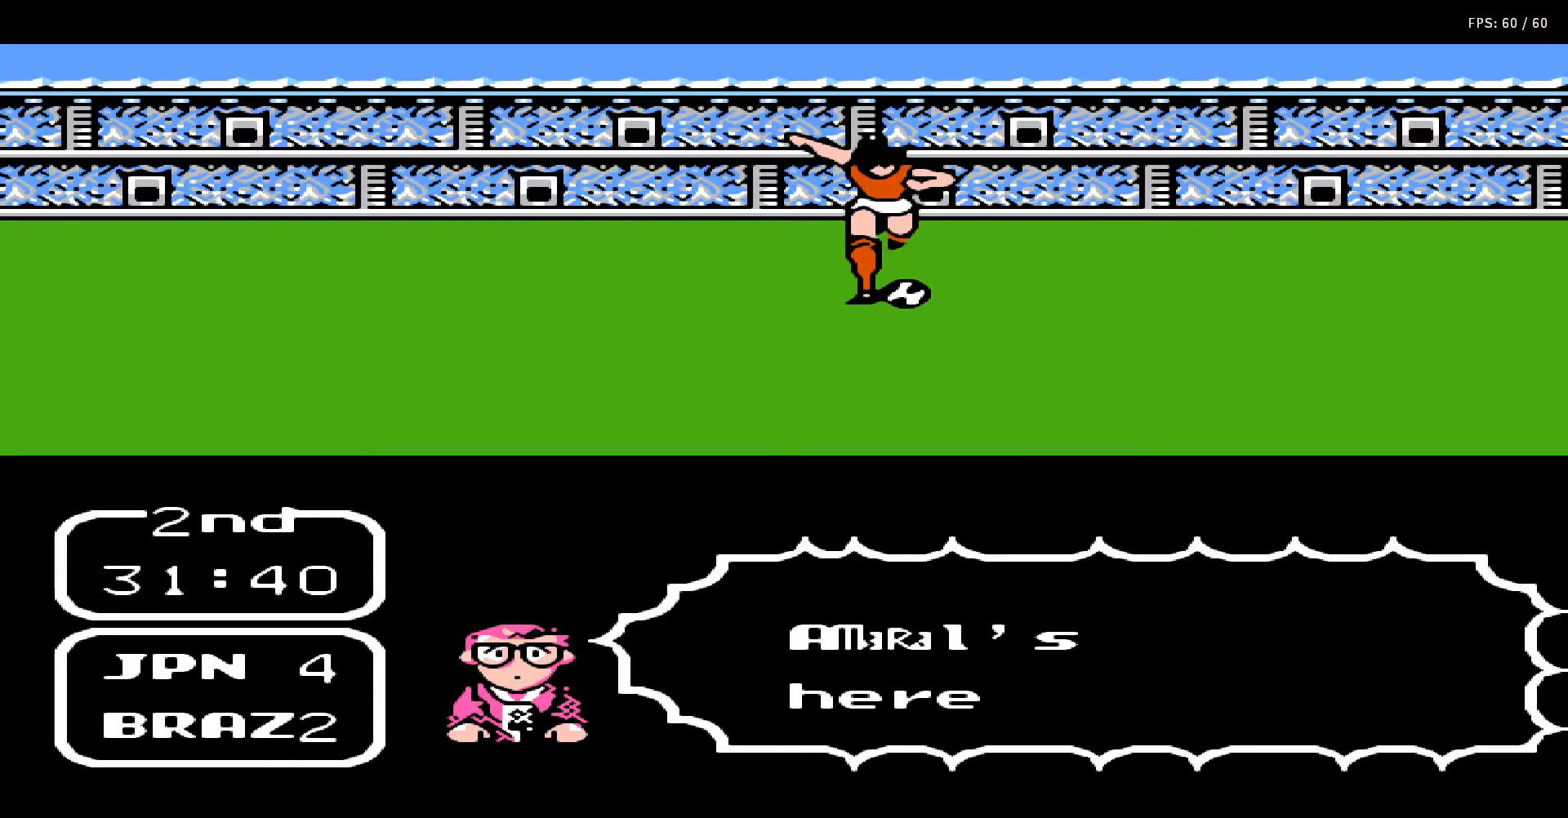
Gameplay with a controller (Nintendo layout); each line is a JSON object with the inputs held at the frame after it. "events" lists button and stick changes between this image and that frame as [ms after this image, input, new state], when the widget could be followed in between. Not read: L3 R3.
{"buttons": [], "events": []}
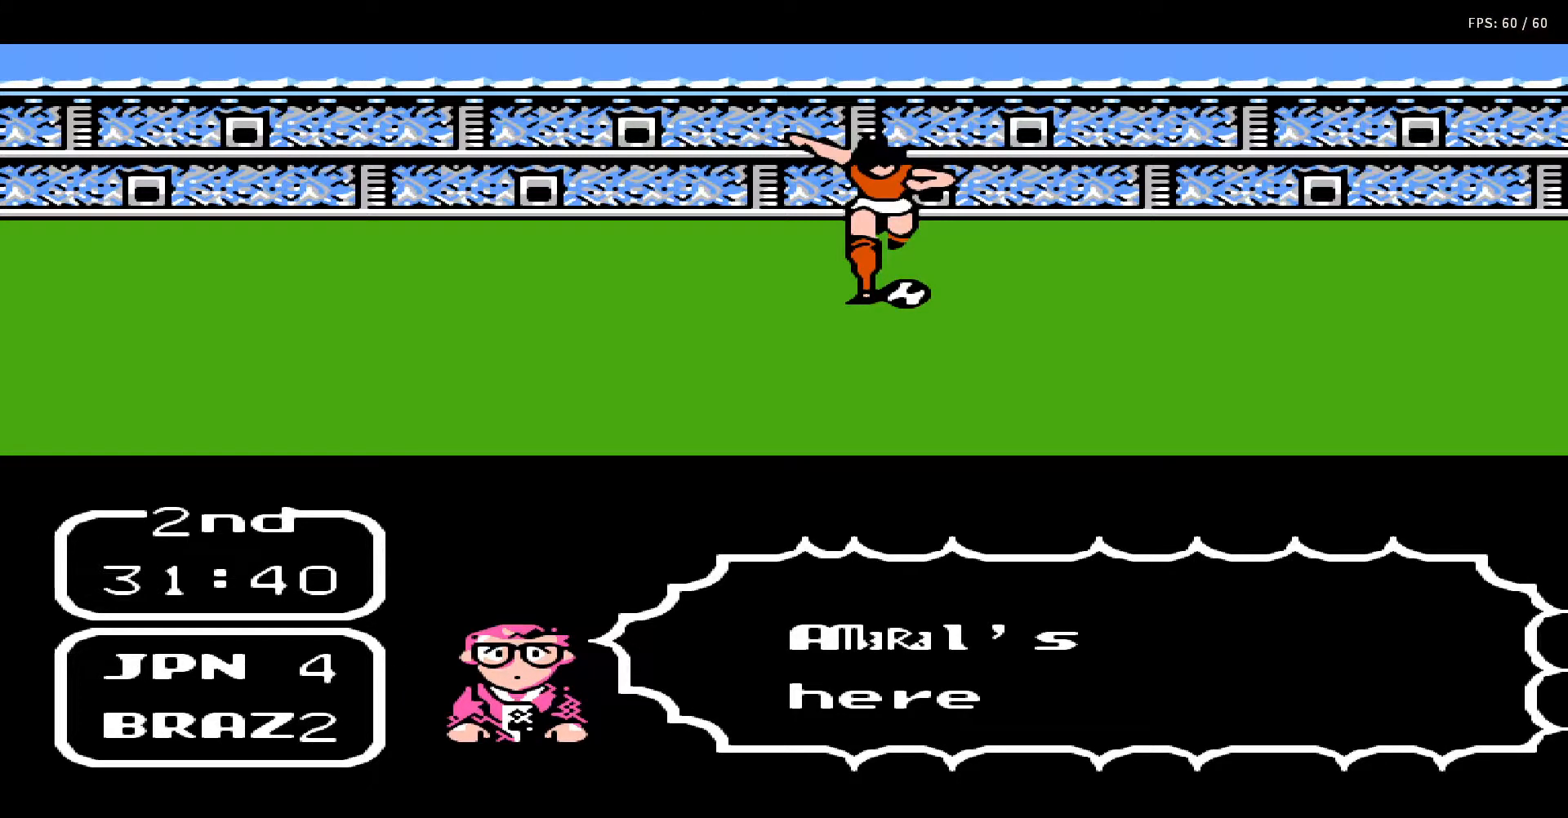
{"buttons": [], "events": []}
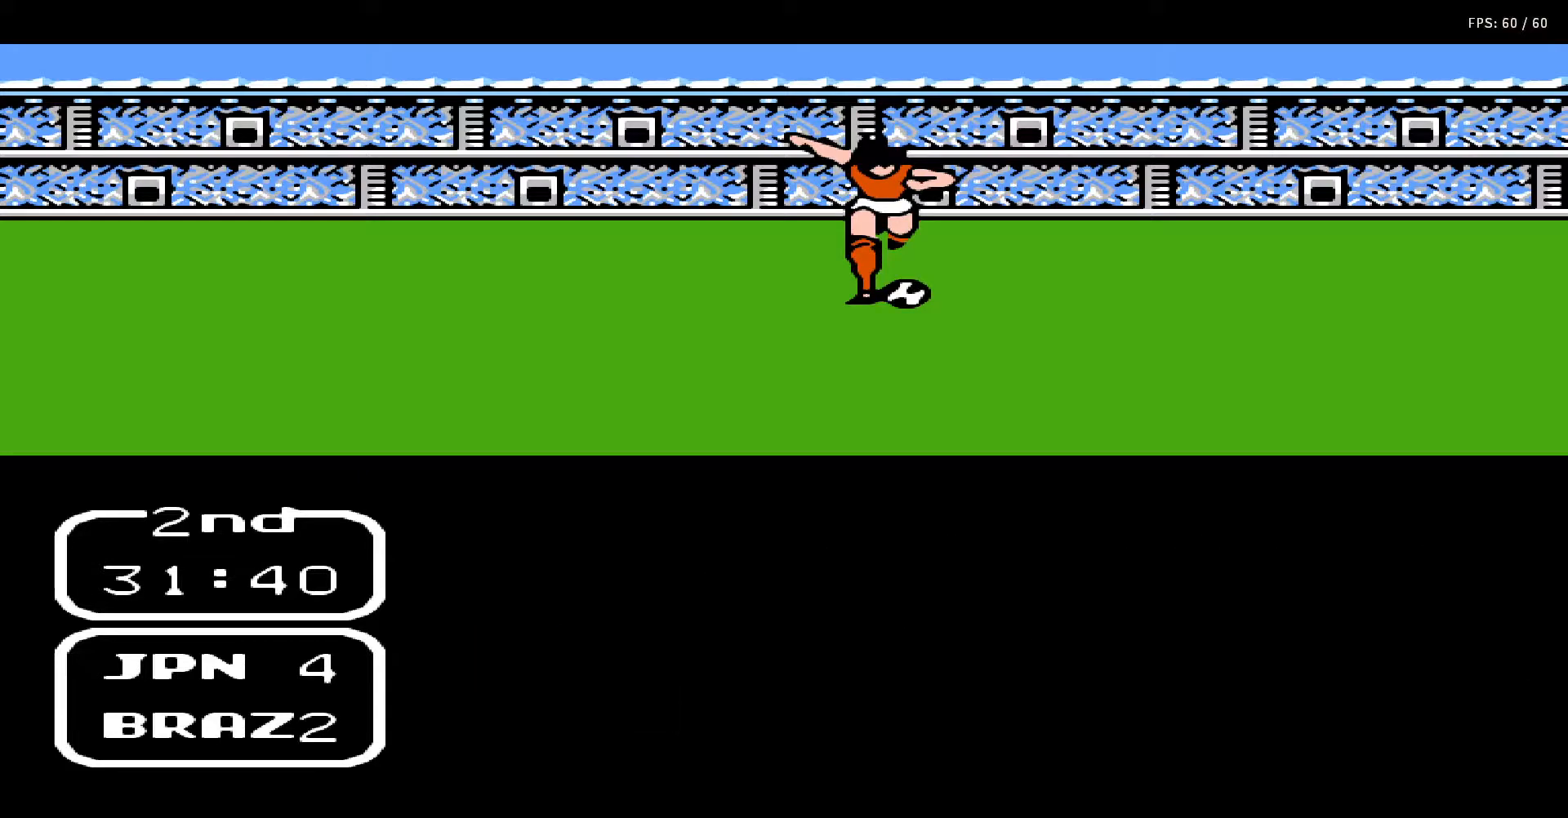
{"buttons": [], "events": []}
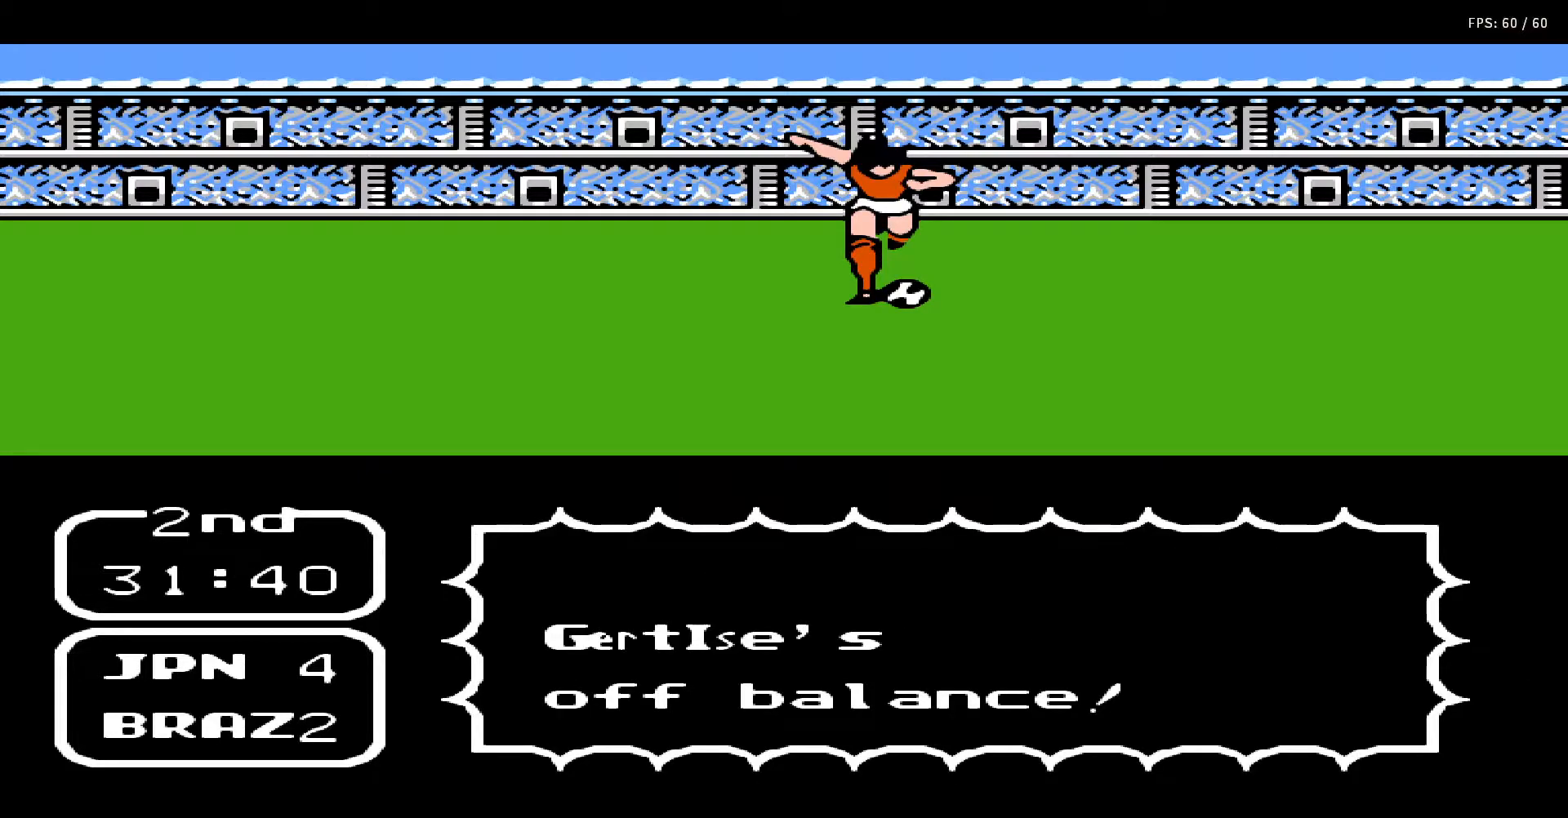
{"buttons": [], "events": []}
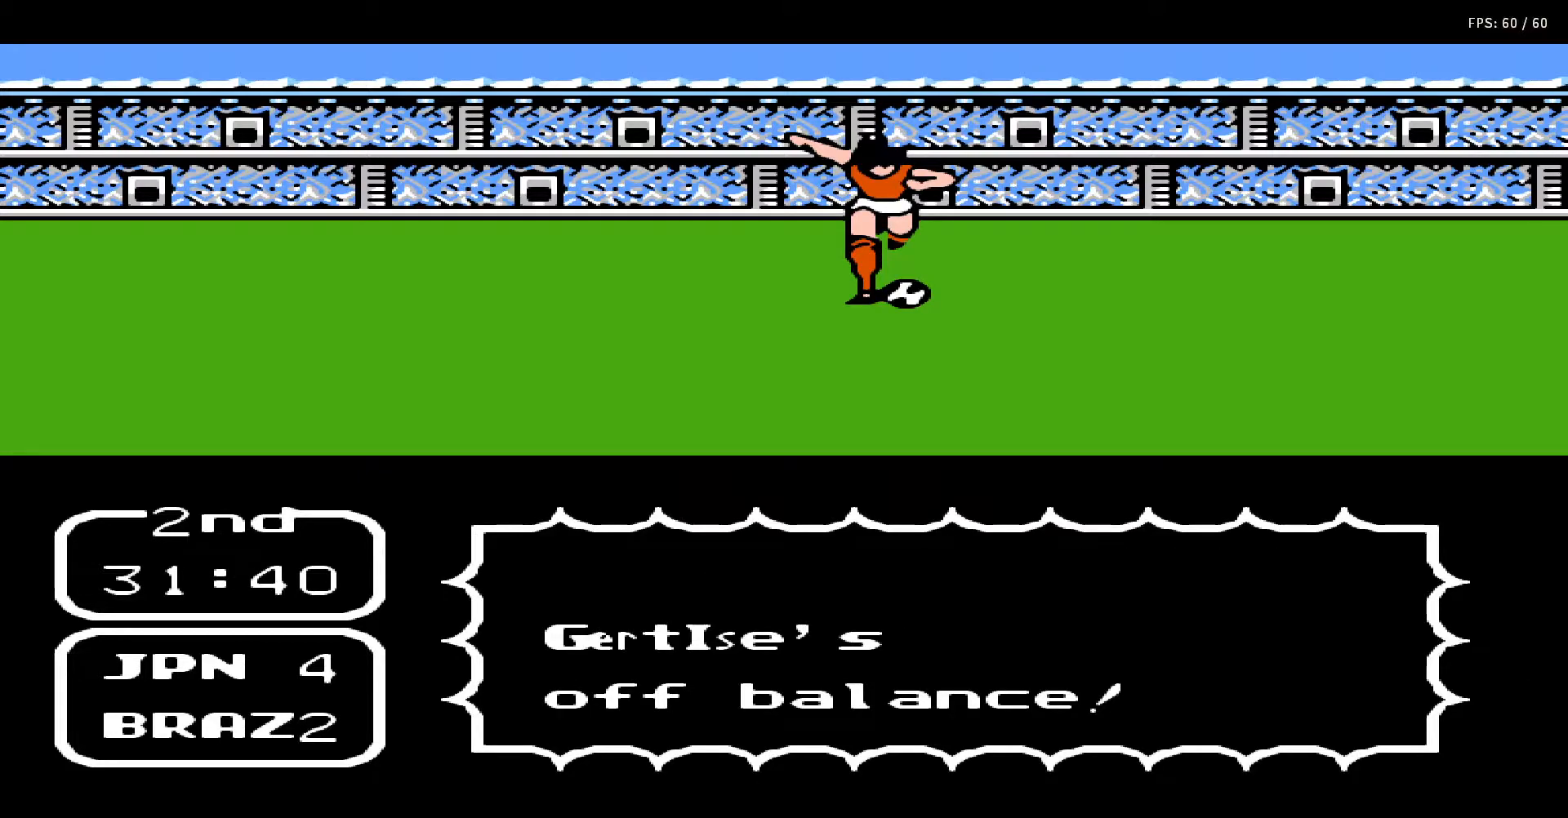
{"buttons": [], "events": []}
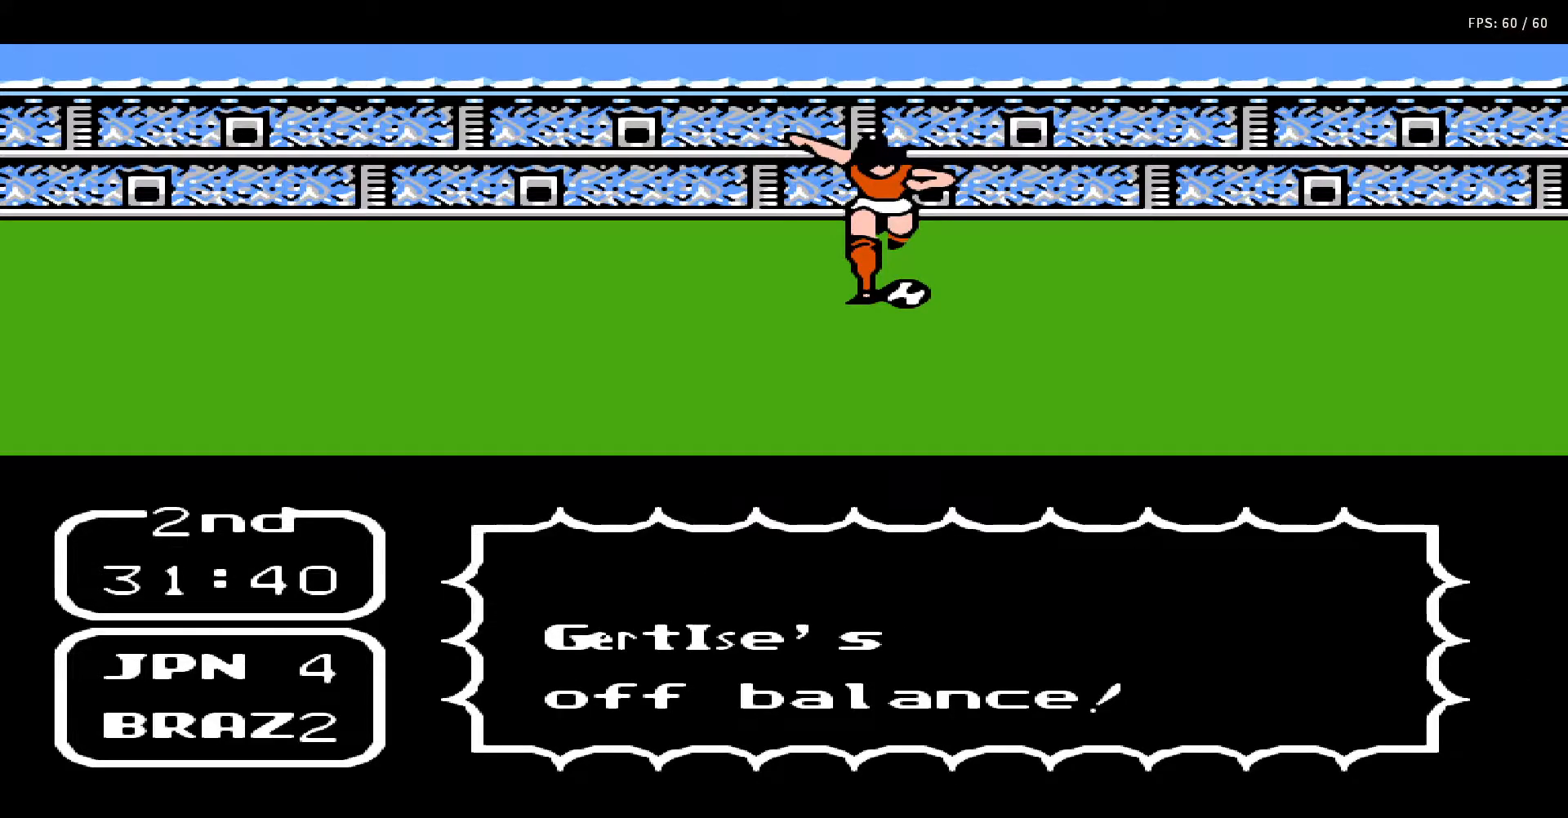
{"buttons": [], "events": []}
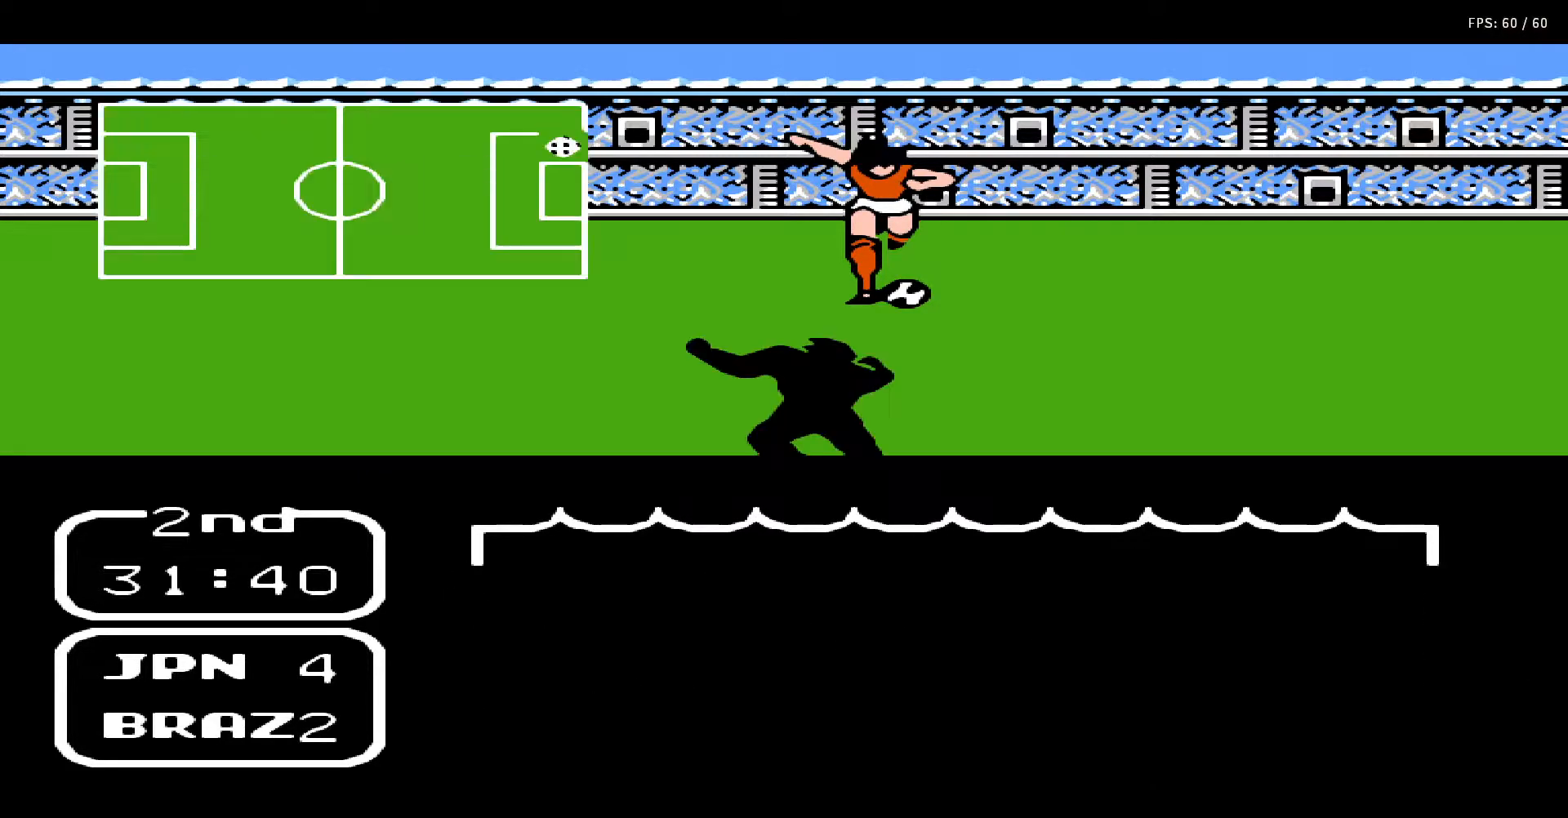
{"buttons": [], "events": []}
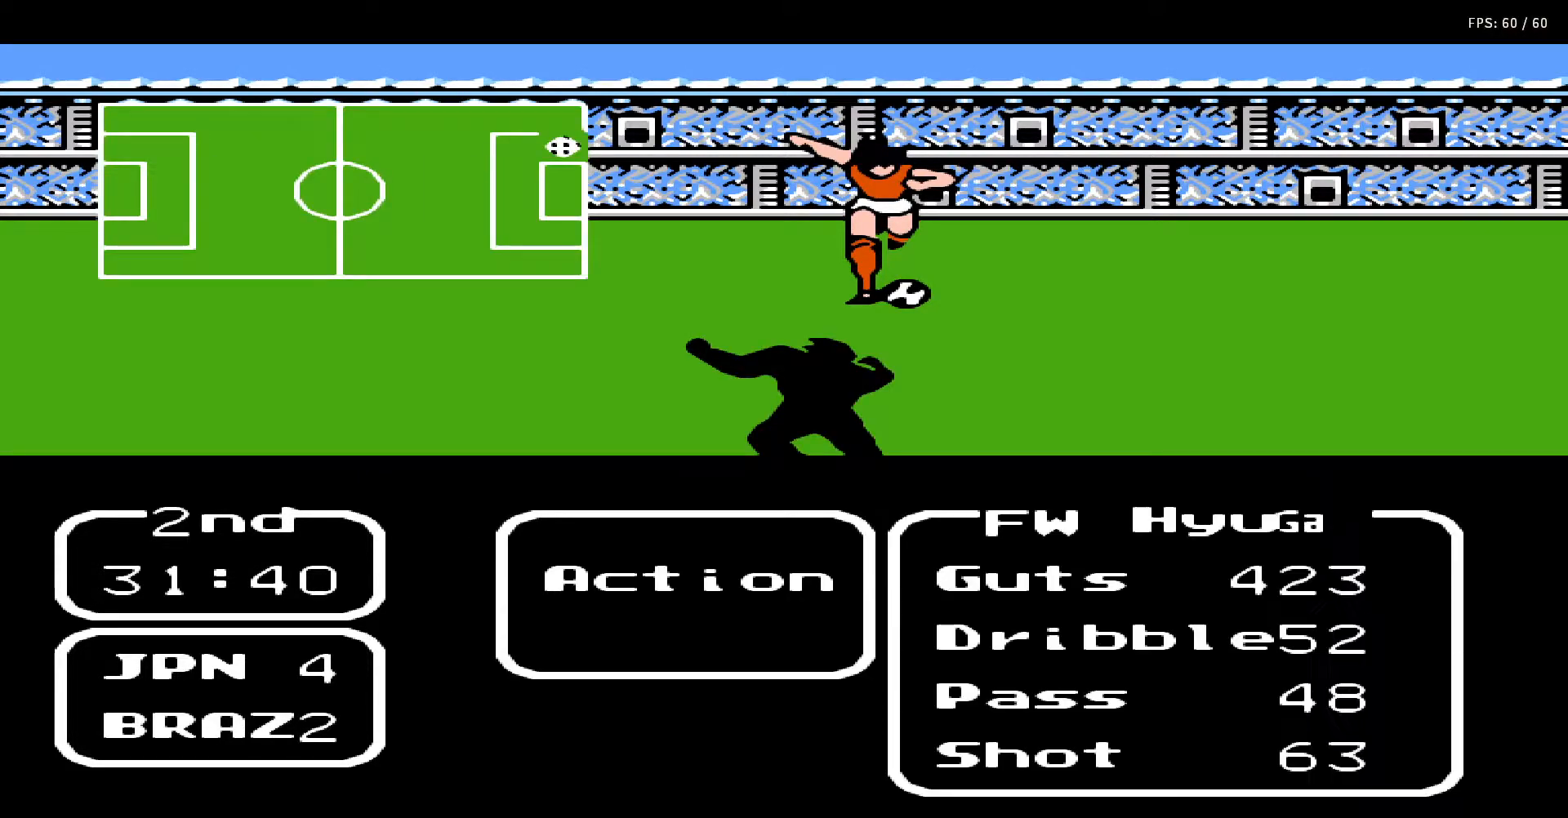
{"buttons": [], "events": []}
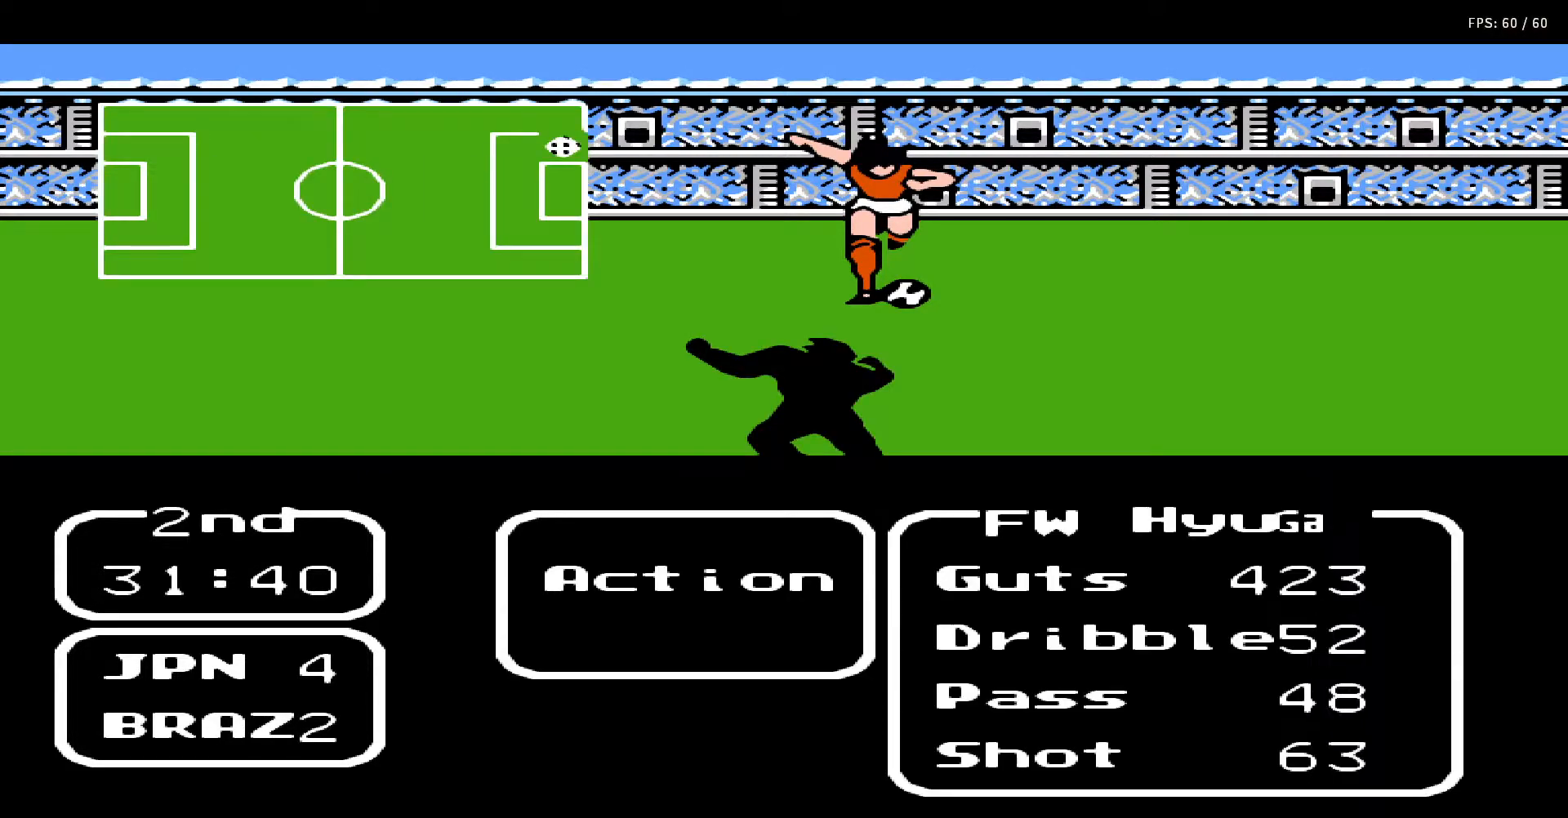
{"buttons": [], "events": []}
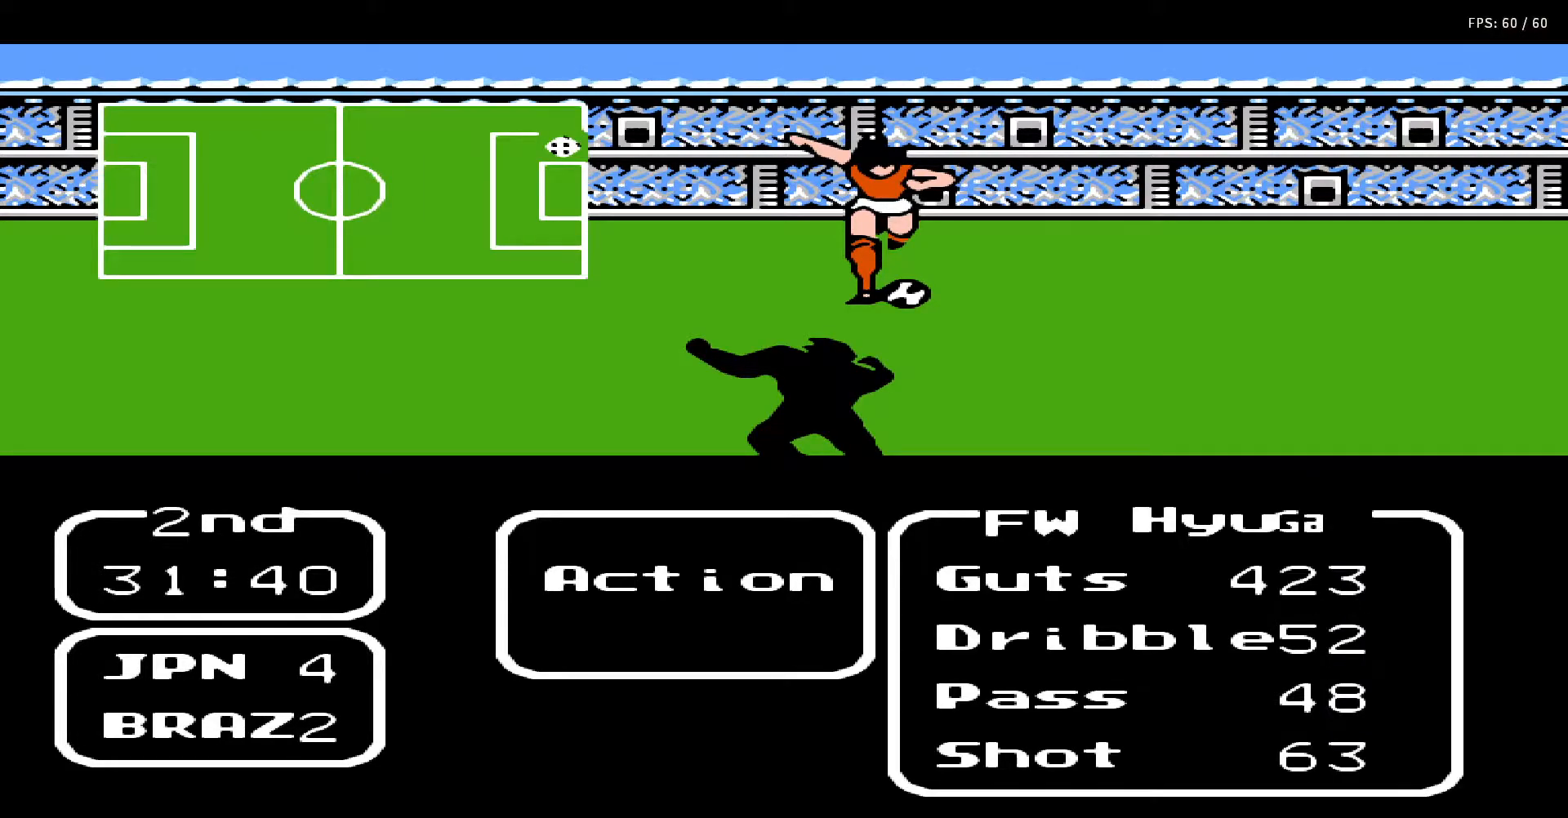
{"buttons": [], "events": [[150, "DPAD_UP", "down"], [233, "DPAD_UP", "up"], [350, "A", "down"], [483, "A", "up"]]}
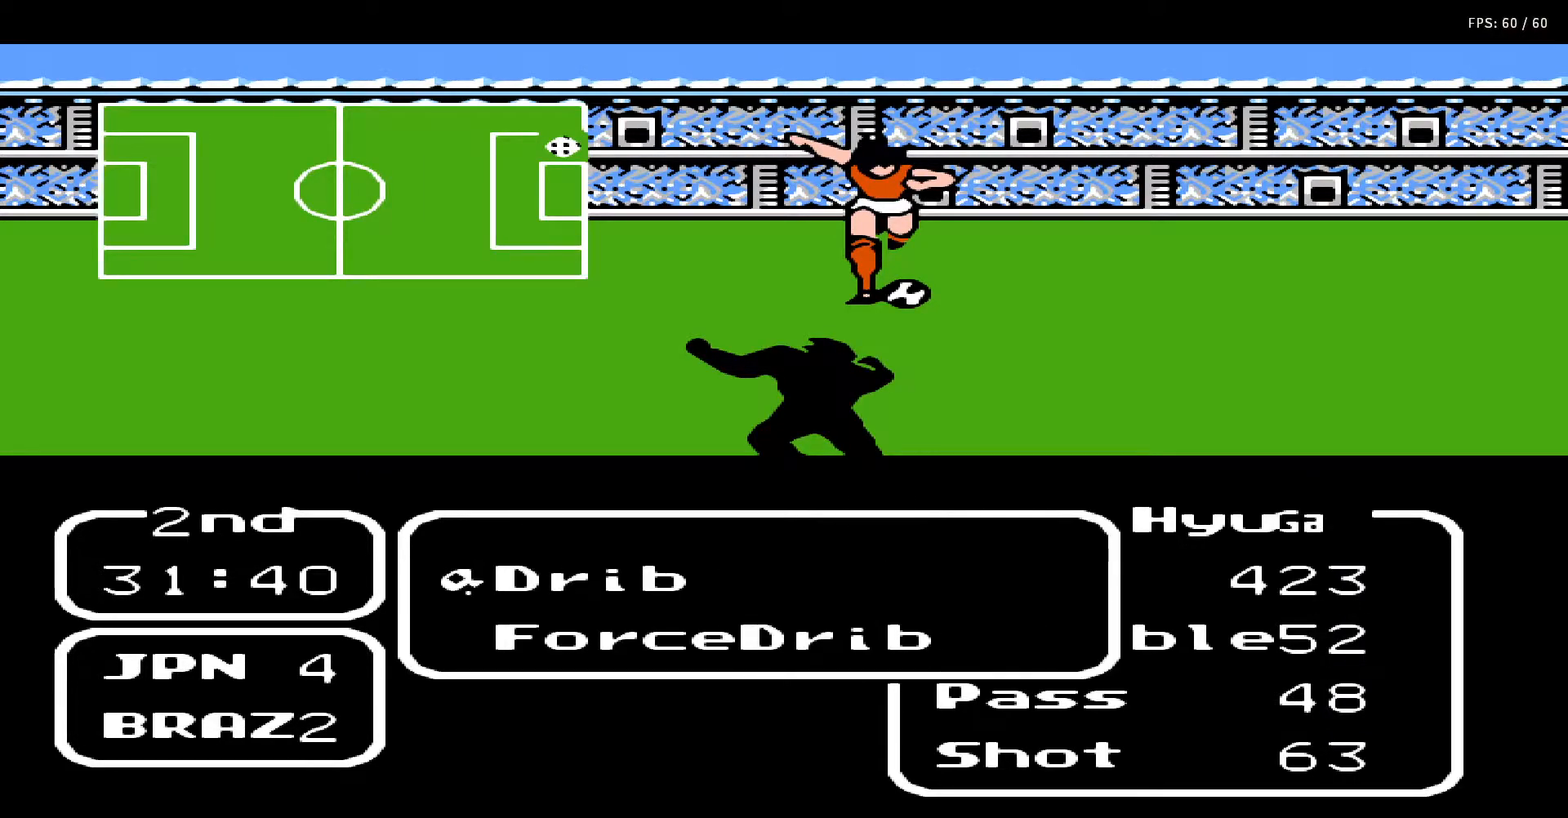
{"buttons": [], "events": []}
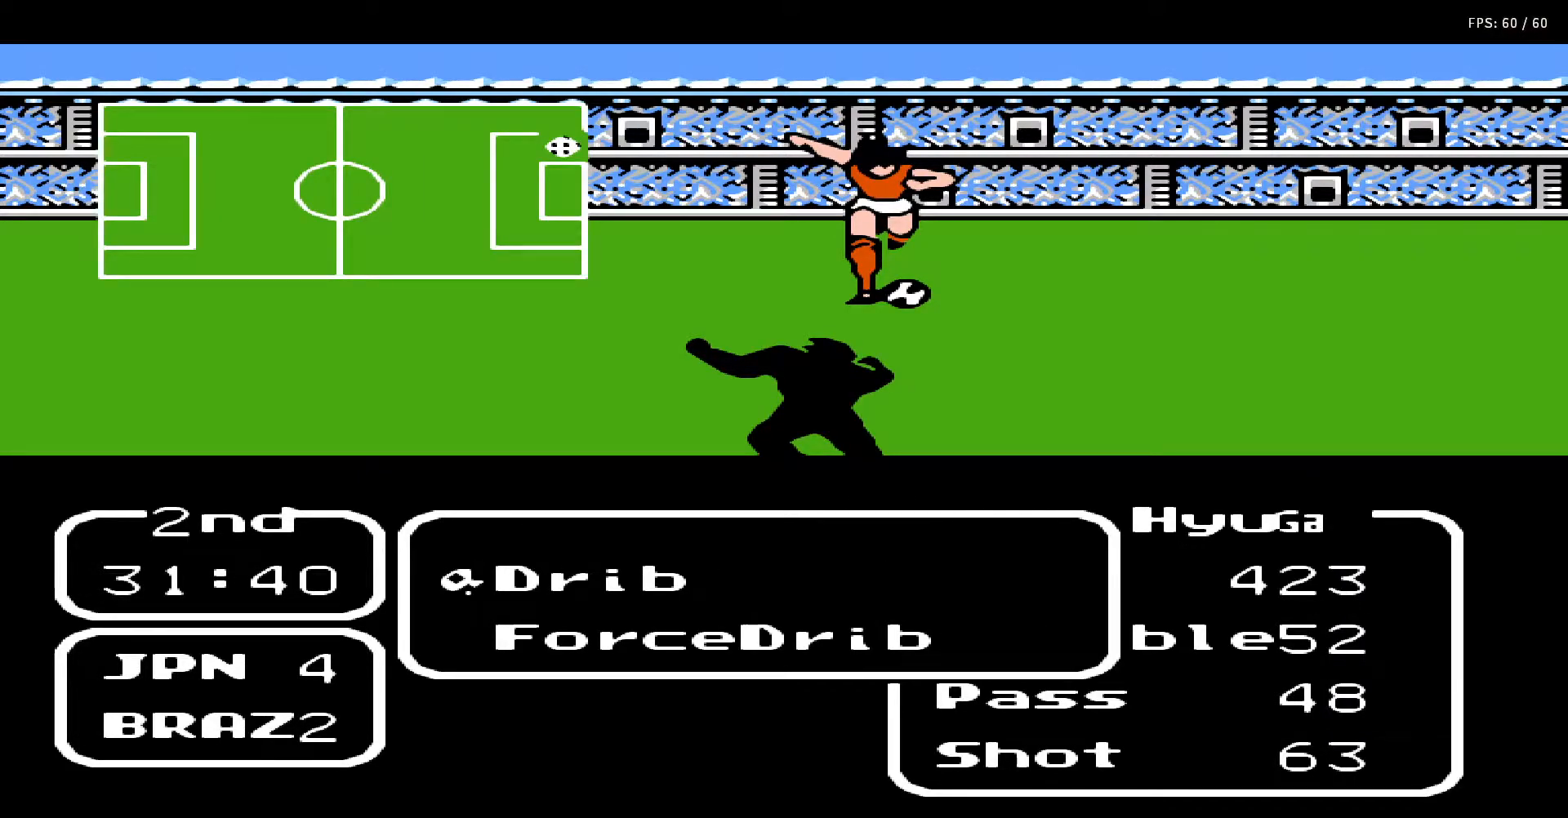
{"buttons": [], "events": []}
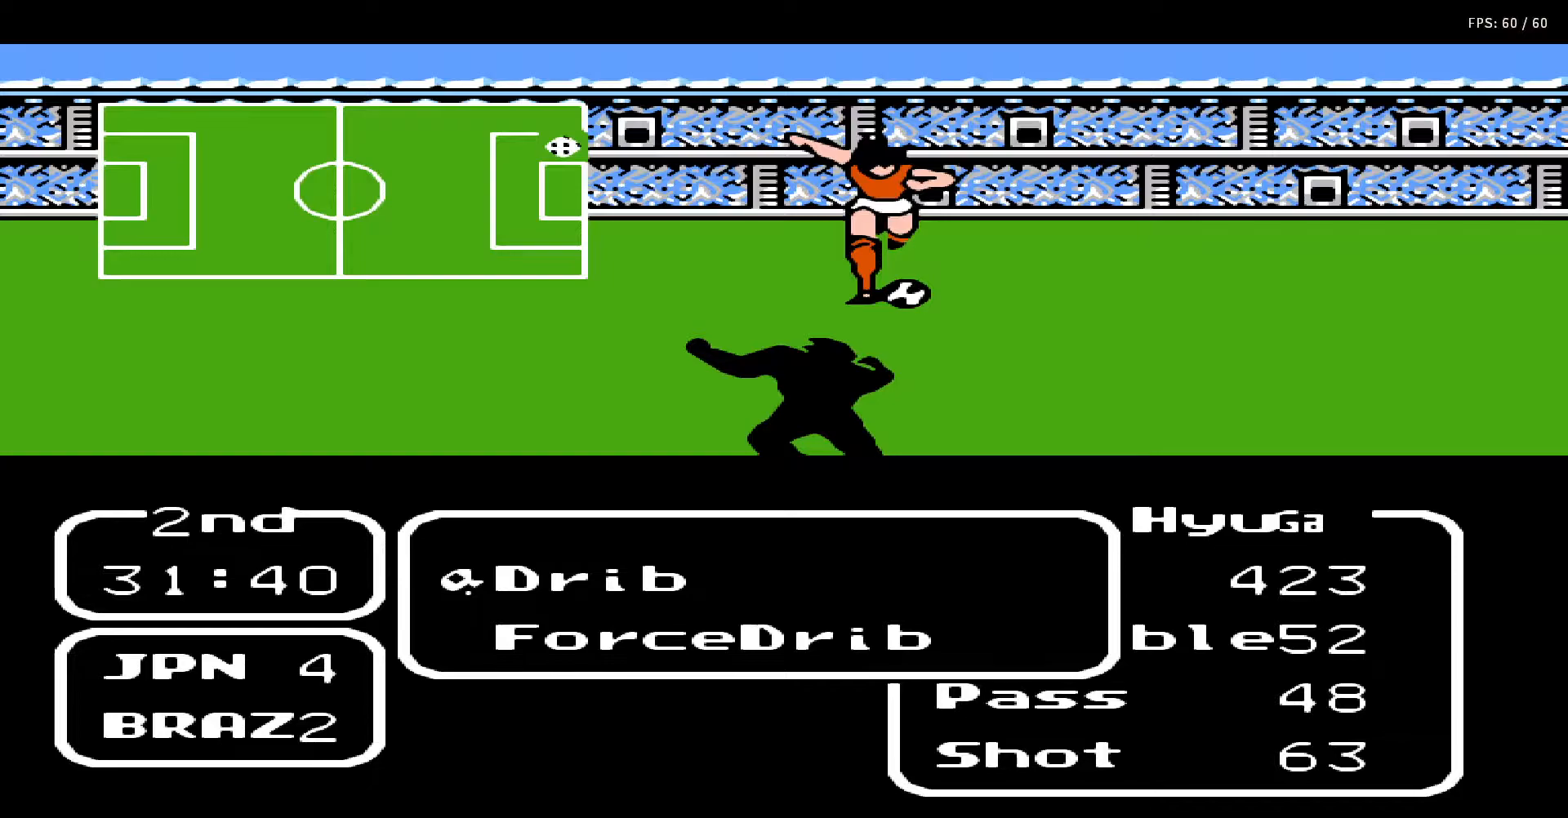
{"buttons": [], "events": [[317, "B", "down"], [450, "B", "up"]]}
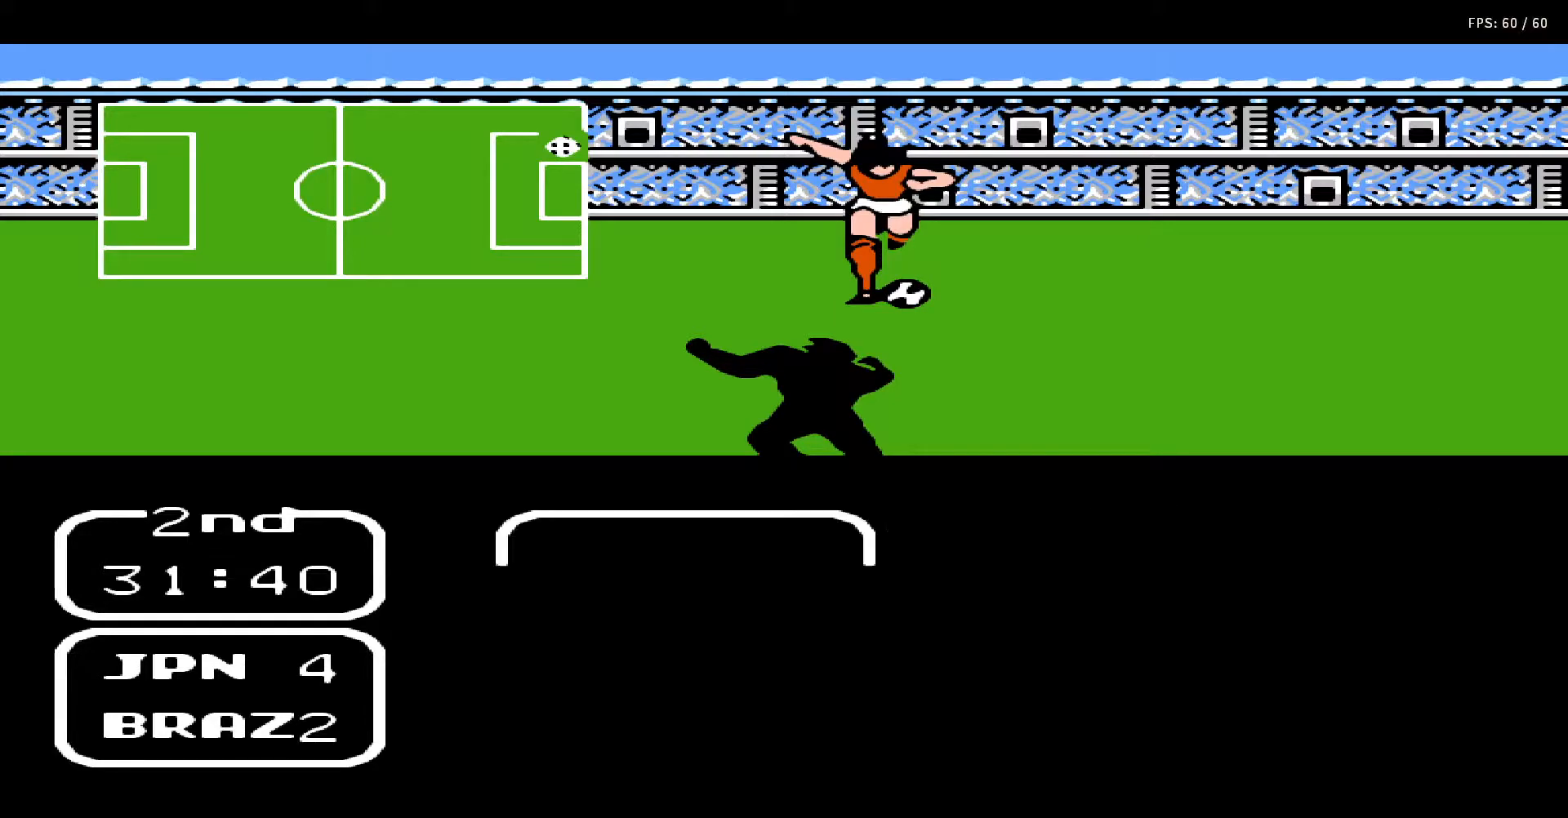
{"buttons": ["A"], "events": [[217, "DPAD_DOWN", "down"], [367, "DPAD_DOWN", "up"], [450, "A", "down"]]}
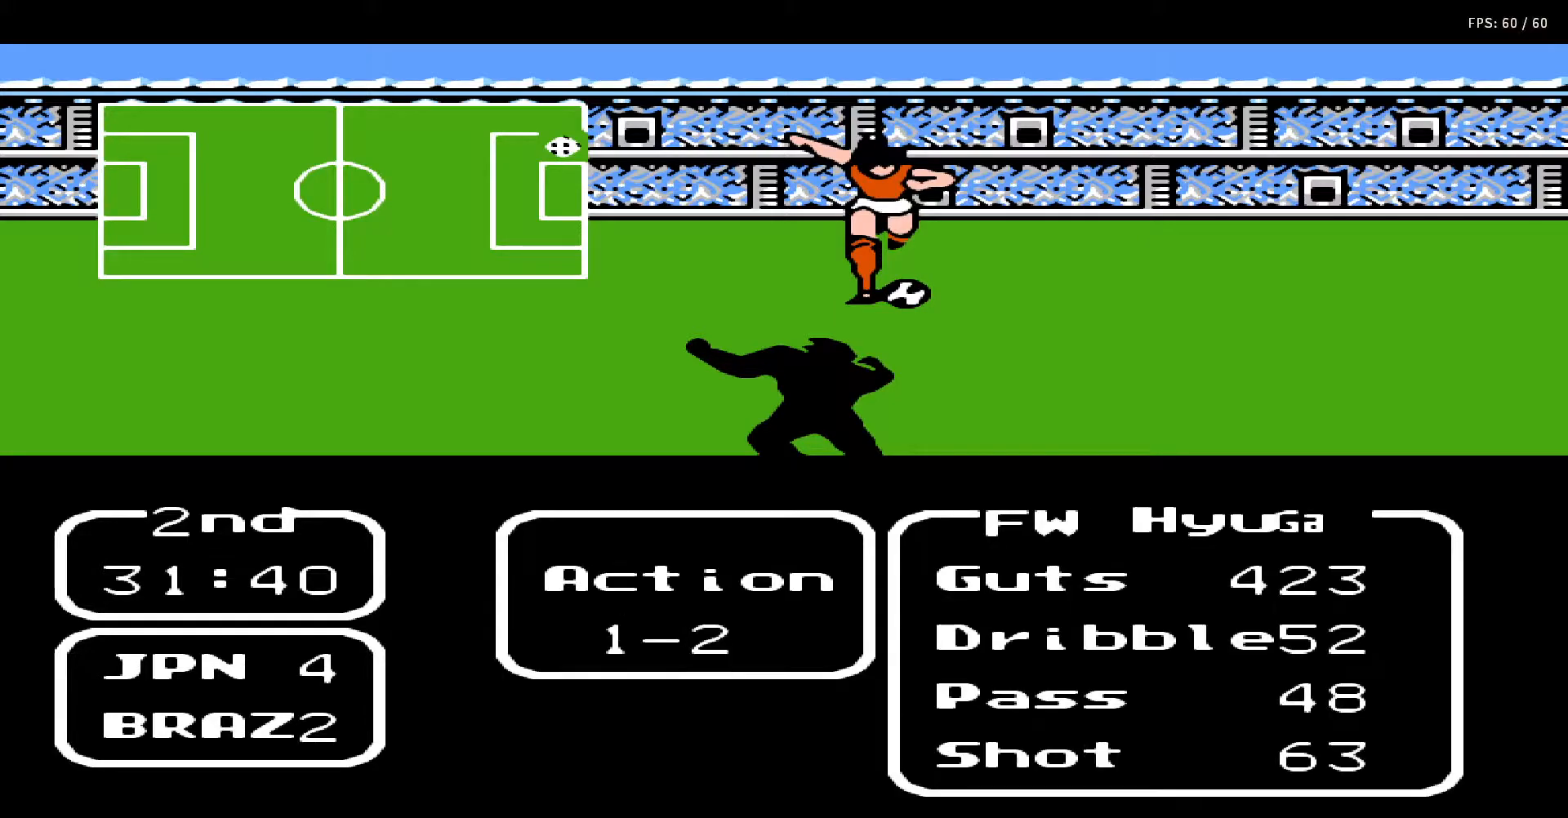
{"buttons": [], "events": [[150, "A", "up"]]}
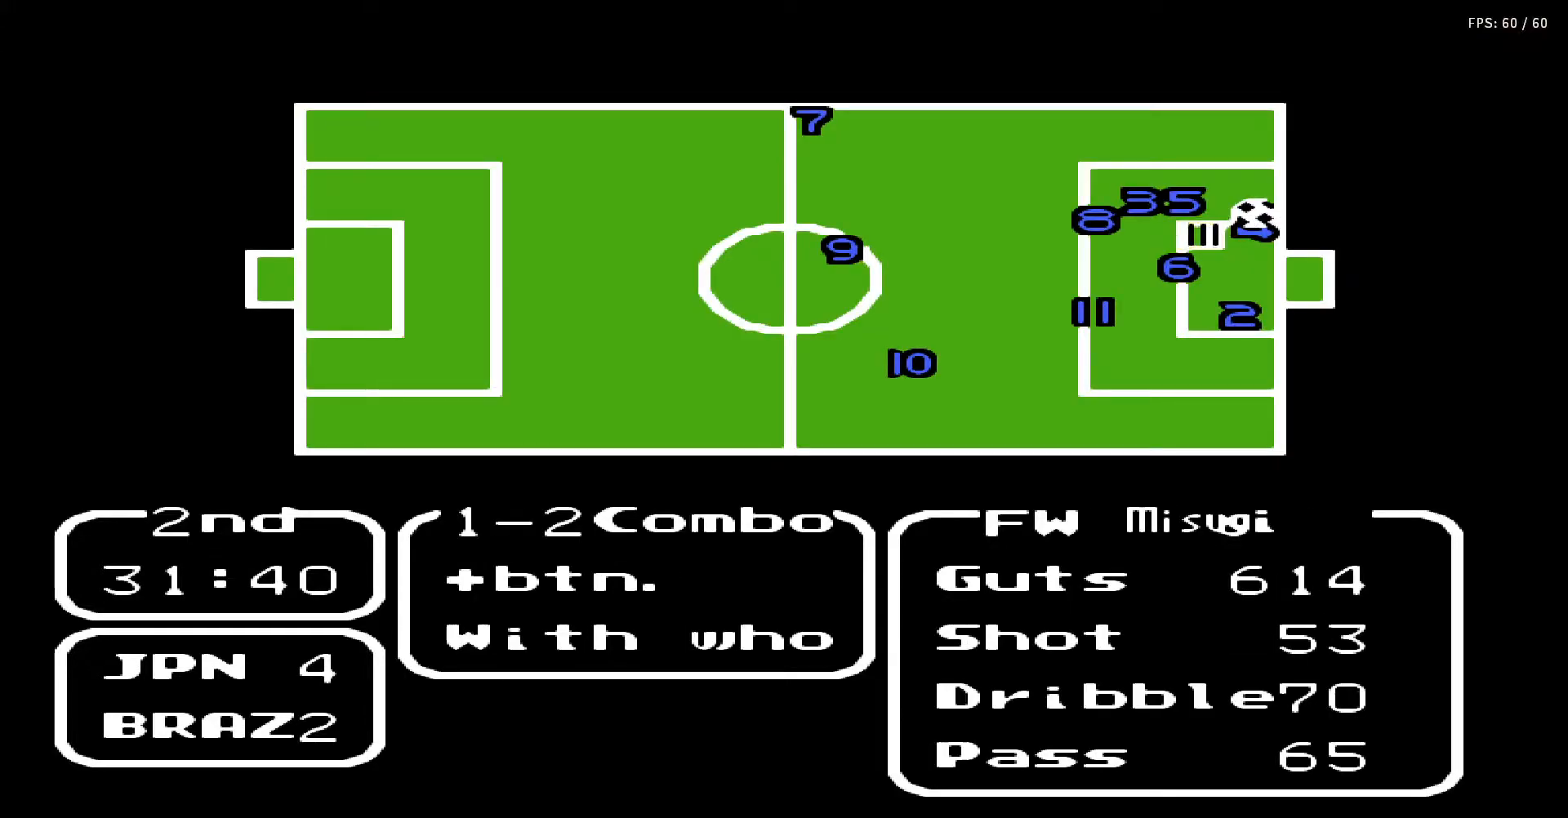
{"buttons": ["DPAD_UP"], "events": [[283, "A", "down"], [383, "A", "up"], [433, "DPAD_UP", "down"]]}
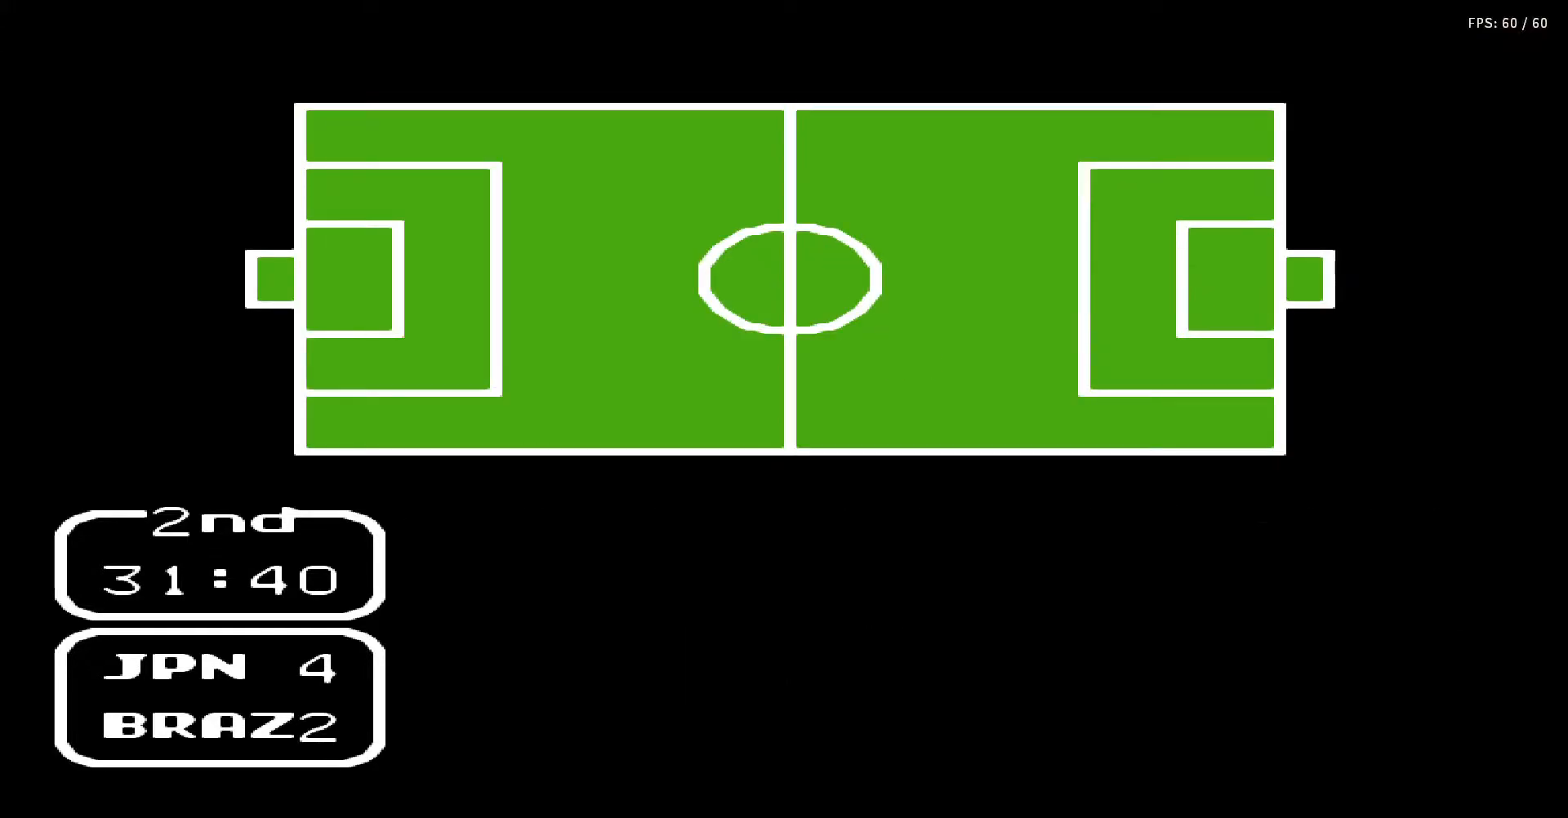
{"buttons": ["DPAD_UP"], "events": [[17, "A", "down"], [50, "DPAD_UP", "up"], [100, "DPAD_UP", "down"], [133, "A", "up"], [133, "DPAD_RIGHT", "down"], [150, "DPAD_RIGHT", "up"], [200, "A", "down"], [200, "DPAD_UP", "up"], [217, "B", "down"], [233, "DPAD_UP", "down"], [300, "A", "up"], [300, "B", "up"], [333, "DPAD_UP", "up"], [367, "A", "down"], [367, "DPAD_UP", "down"], [400, "B", "down"], [417, "B", "up"], [467, "A", "up"], [467, "DPAD_UP", "up"], [500, "DPAD_UP", "down"]]}
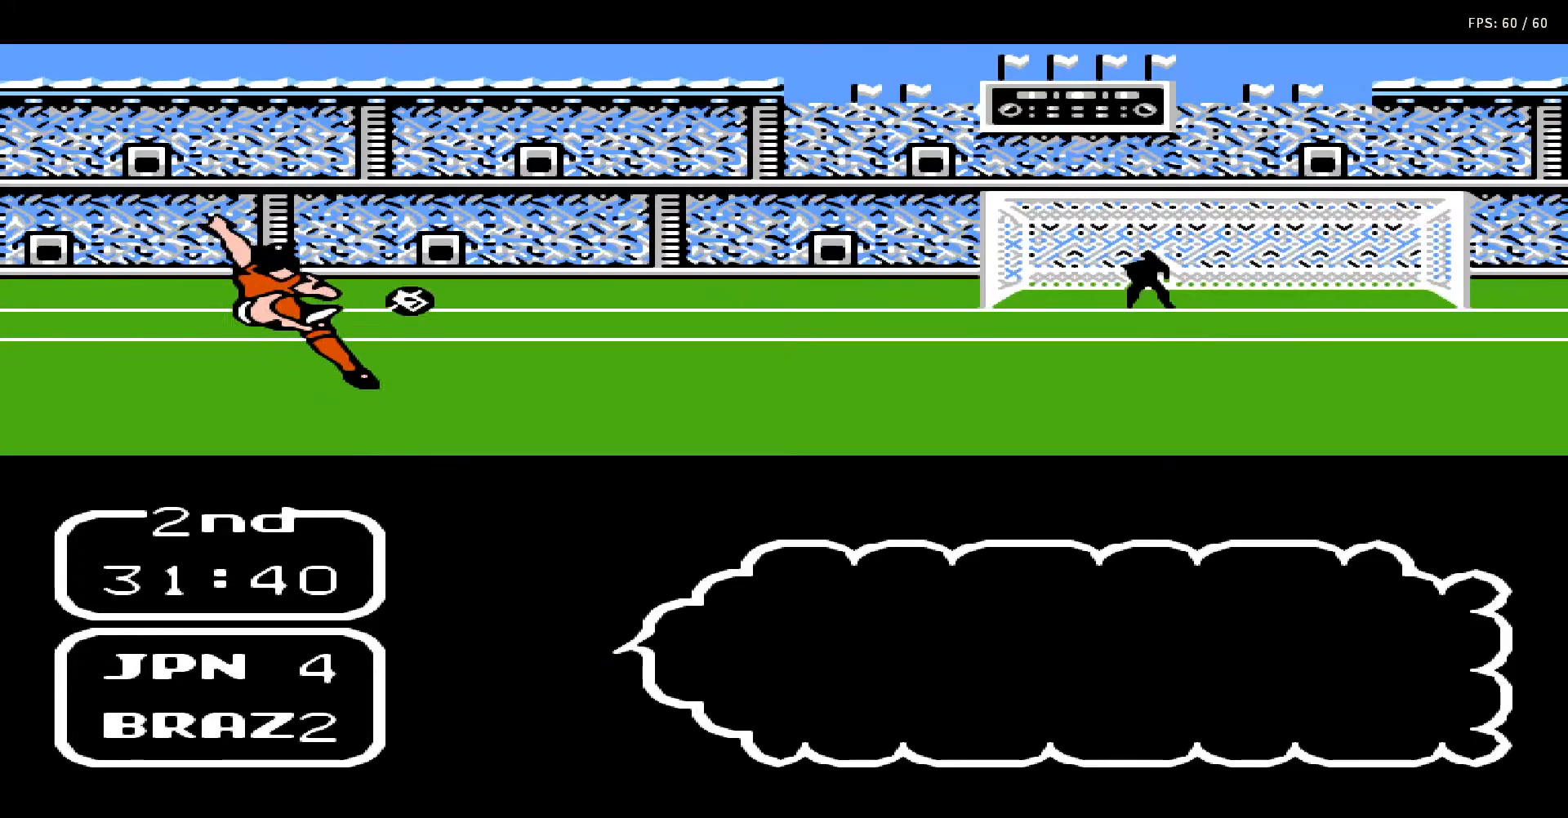
{"buttons": ["A", "B"], "events": [[17, "A", "down"], [17, "B", "down"], [83, "B", "up"], [83, "DPAD_UP", "up"], [117, "A", "up"], [133, "DPAD_UP", "down"], [167, "A", "down"], [167, "B", "down"], [217, "DPAD_UP", "up"], [250, "A", "up"], [250, "B", "up"], [283, "DPAD_UP", "down"], [317, "A", "down"], [317, "B", "down"], [367, "DPAD_UP", "up"], [400, "A", "up"], [400, "B", "up"], [417, "DPAD_UP", "down"], [467, "A", "down"], [483, "B", "down"], [500, "DPAD_UP", "up"]]}
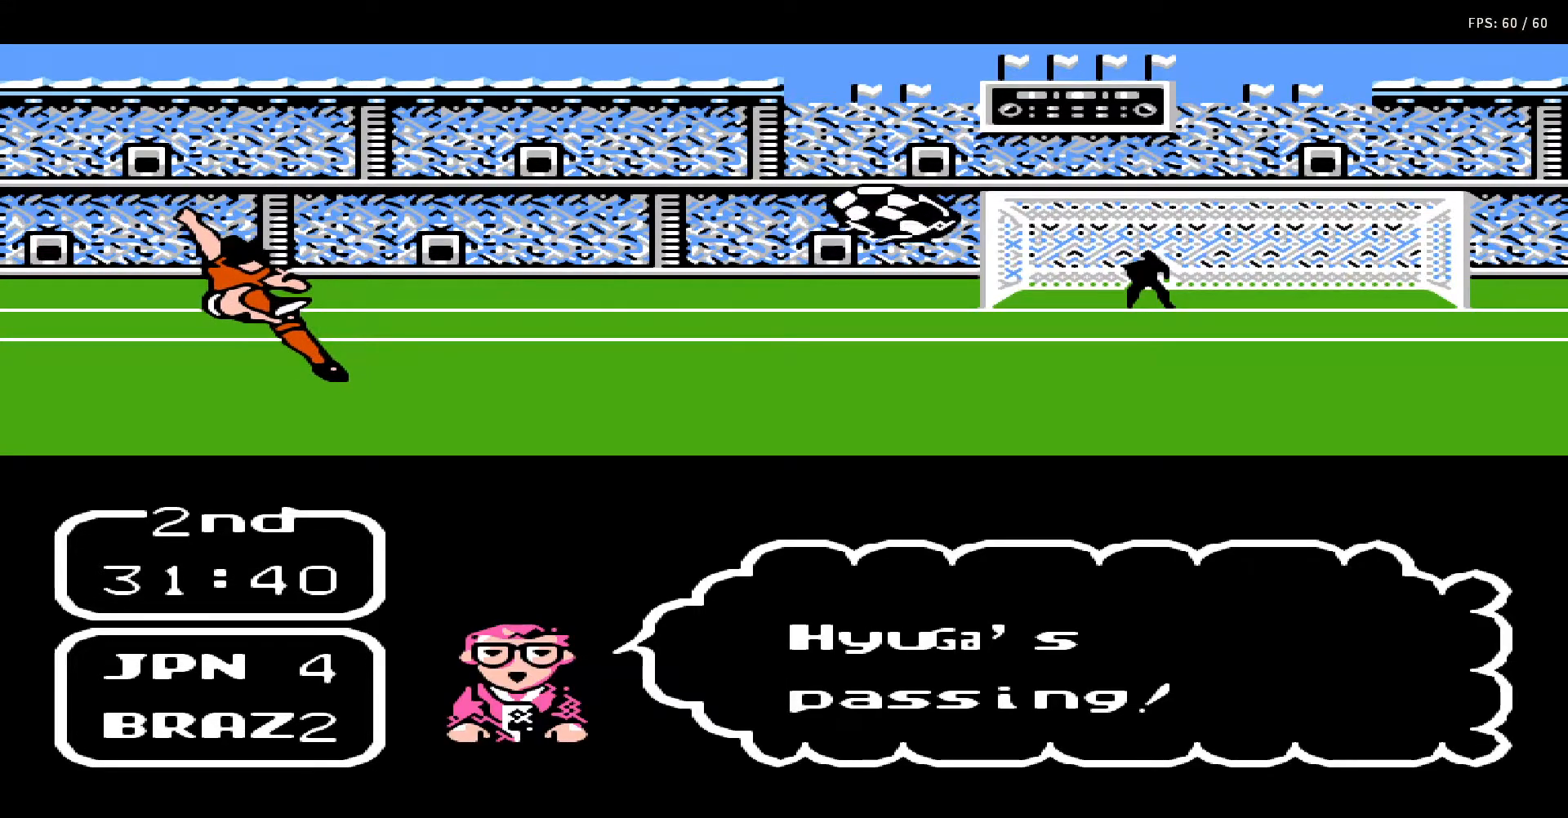
{"buttons": ["A", "DPAD_UP"], "events": [[33, "B", "up"], [33, "DPAD_UP", "down"], [50, "A", "up"], [117, "A", "down"], [117, "B", "down"], [117, "DPAD_UP", "up"], [183, "DPAD_UP", "down"], [200, "A", "up"], [200, "B", "up"], [250, "DPAD_UP", "up"], [267, "A", "down"], [267, "B", "down"], [300, "DPAD_UP", "down"], [350, "A", "up"], [350, "B", "up"], [400, "DPAD_UP", "up"], [417, "A", "down"], [417, "B", "down"], [433, "DPAD_UP", "down"], [500, "B", "up"]]}
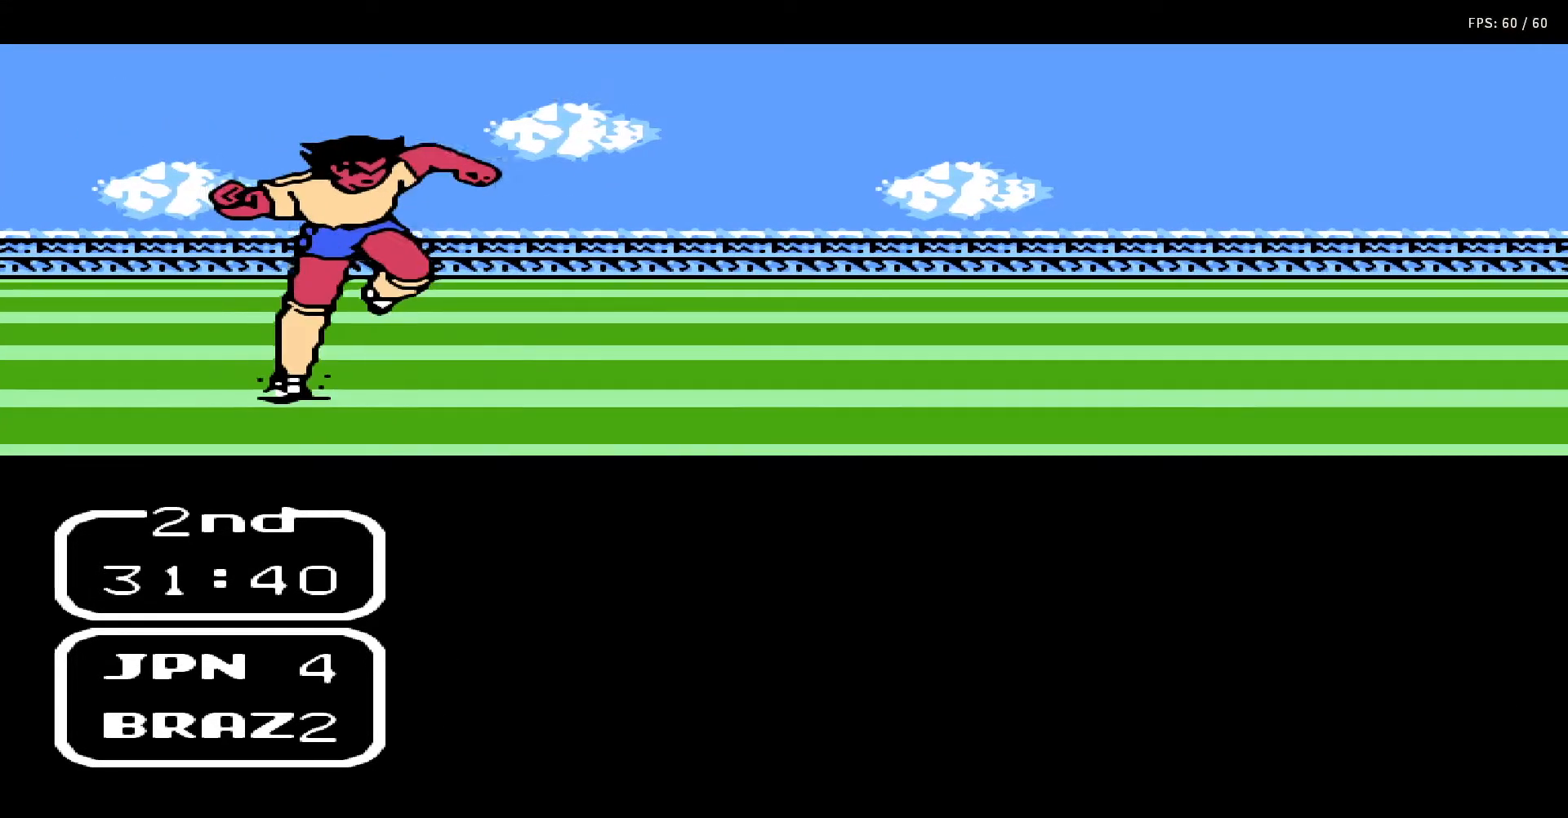
{"buttons": ["A", "B", "DPAD_UP"], "events": [[33, "A", "up"], [33, "DPAD_UP", "up"], [67, "DPAD_UP", "down"], [100, "A", "down"], [100, "B", "down"], [167, "DPAD_UP", "up"], [183, "A", "up"], [183, "B", "up"], [217, "DPAD_UP", "down"], [267, "A", "down"], [267, "B", "down"], [317, "DPAD_UP", "up"], [350, "A", "up"], [350, "B", "up"], [350, "DPAD_UP", "down"], [450, "A", "down"], [450, "B", "down"], [450, "DPAD_UP", "up"], [483, "DPAD_UP", "down"]]}
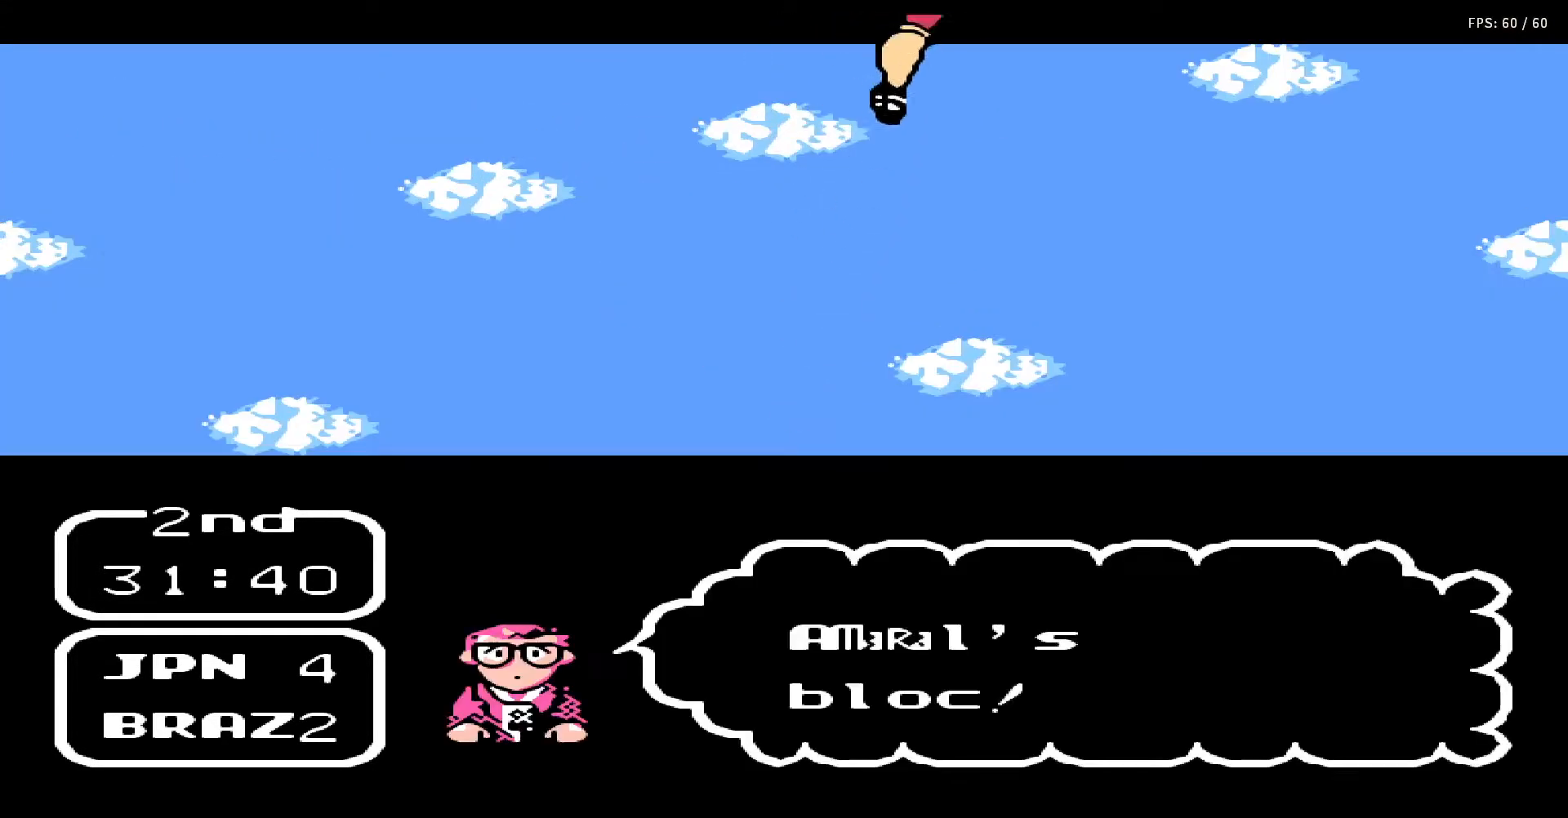
{"buttons": ["A", "B"], "events": [[17, "A", "up"], [17, "B", "up"], [83, "DPAD_UP", "up"], [117, "A", "down"], [117, "B", "down"], [133, "DPAD_UP", "down"], [217, "A", "up"], [217, "B", "up"], [217, "DPAD_UP", "up"], [283, "DPAD_UP", "down"], [300, "A", "down"], [300, "B", "down"], [300, "DPAD_RIGHT", "down"], [333, "DPAD_RIGHT", "up"], [367, "DPAD_UP", "up"], [383, "A", "up"], [383, "B", "up"], [400, "DPAD_UP", "down"], [417, "DPAD_RIGHT", "down"], [467, "A", "down"], [467, "B", "down"], [467, "DPAD_RIGHT", "up"], [500, "DPAD_UP", "up"]]}
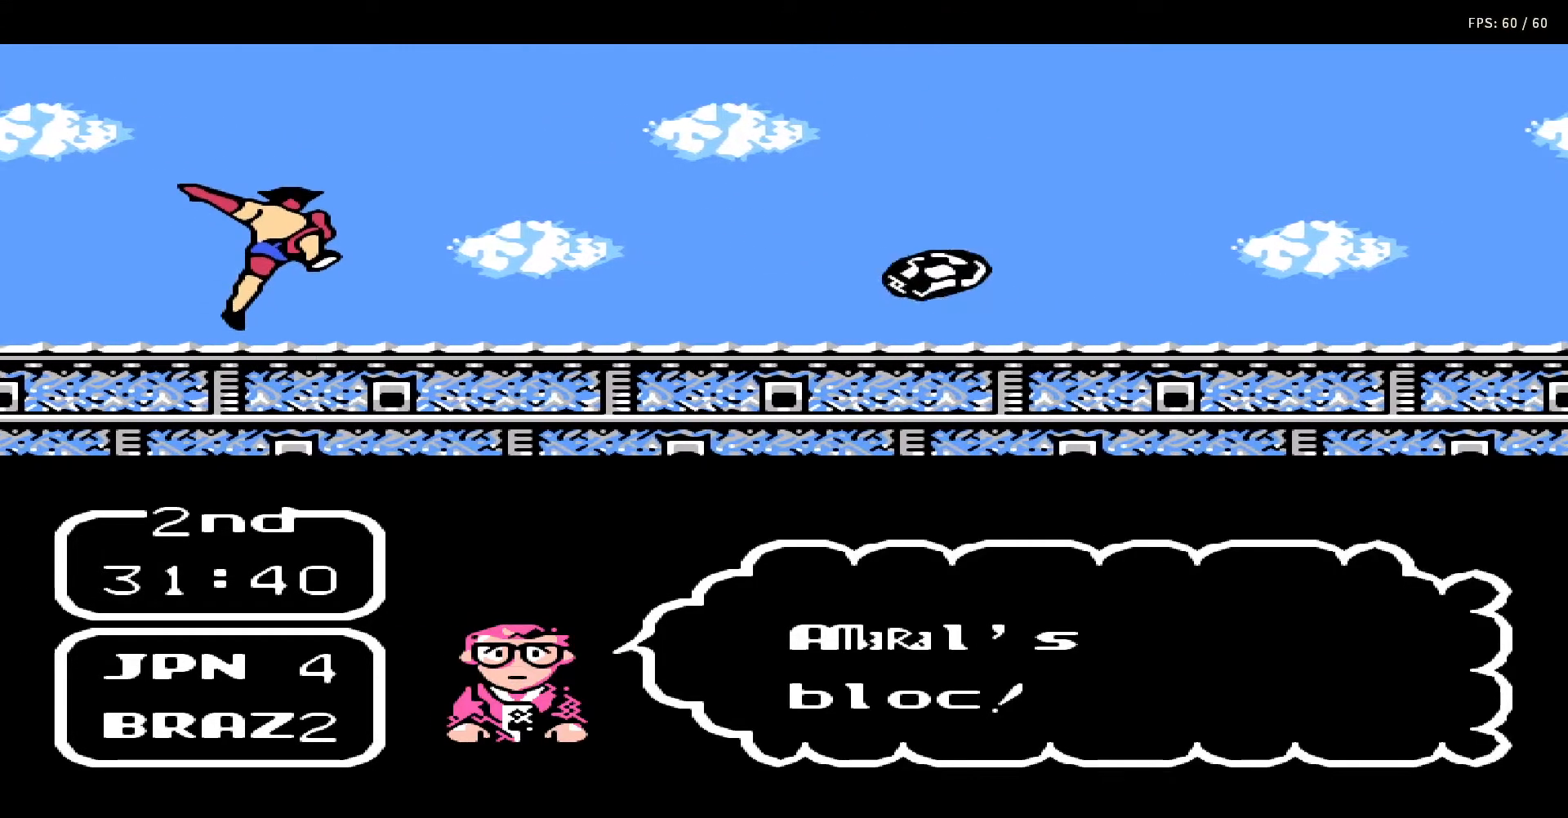
{"buttons": ["DPAD_UP", "DPAD_RIGHT"], "events": [[33, "DPAD_UP", "down"], [50, "A", "up"], [50, "B", "up"], [83, "DPAD_RIGHT", "down"], [100, "DPAD_RIGHT", "up"], [150, "A", "down"], [150, "B", "down"], [150, "DPAD_UP", "up"], [183, "DPAD_UP", "down"], [217, "DPAD_RIGHT", "down"], [233, "A", "up"], [233, "B", "up"], [267, "DPAD_RIGHT", "up"], [267, "DPAD_UP", "up"], [317, "A", "down"], [317, "B", "down"], [317, "DPAD_UP", "down"], [350, "DPAD_RIGHT", "down"], [417, "DPAD_RIGHT", "up"], [417, "DPAD_UP", "up"], [433, "A", "up"], [433, "B", "up"], [467, "DPAD_RIGHT", "down"], [467, "DPAD_UP", "down"]]}
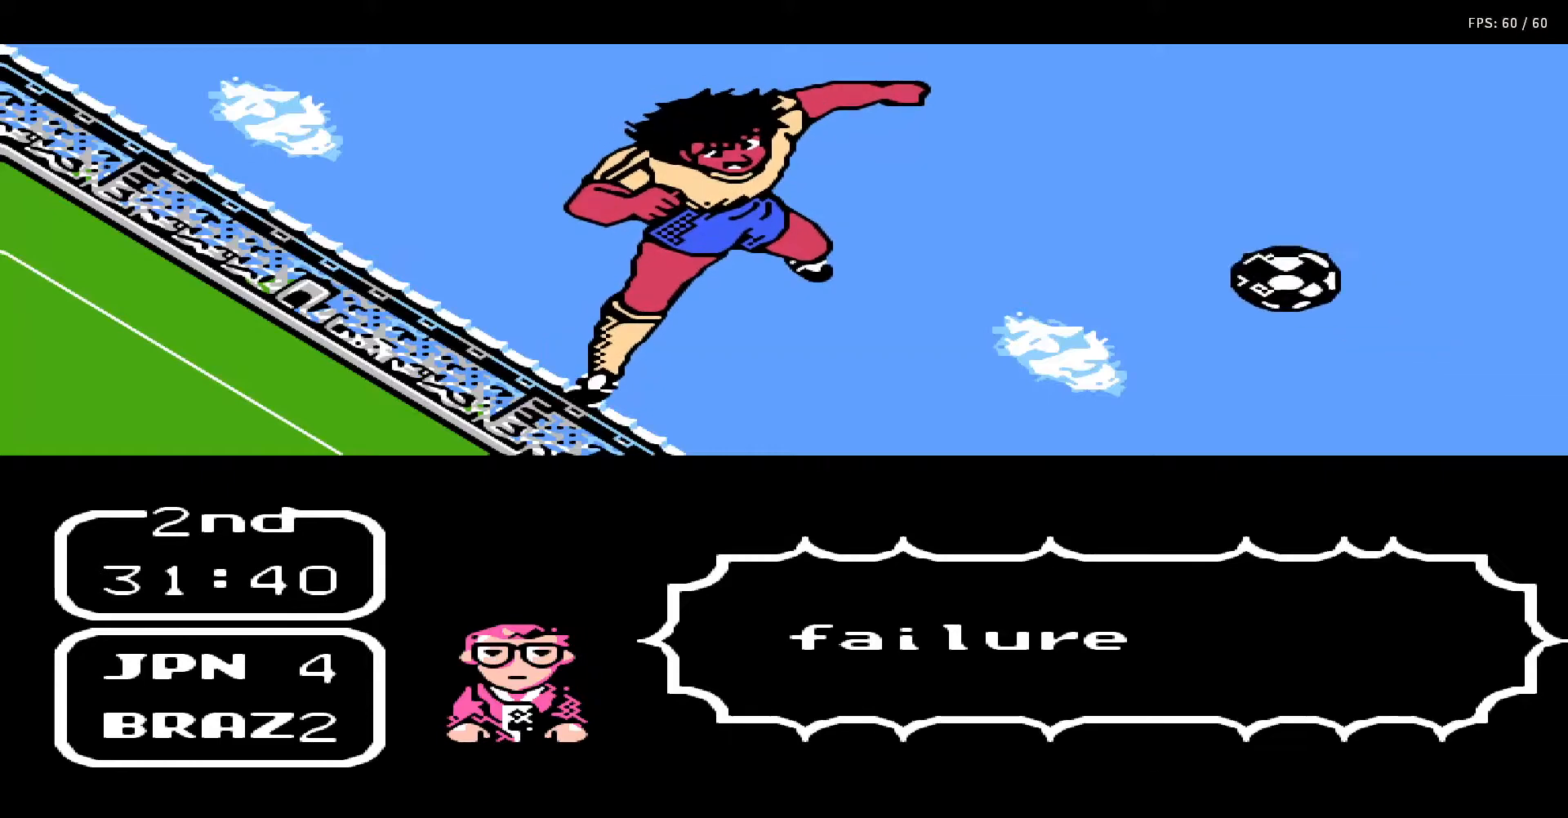
{"buttons": [], "events": [[17, "A", "down"], [17, "B", "down"], [33, "DPAD_RIGHT", "up"], [67, "DPAD_UP", "up"], [100, "A", "up"], [100, "B", "up"], [133, "DPAD_RIGHT", "down"], [133, "DPAD_UP", "down"], [167, "A", "down"], [167, "B", "down"], [167, "DPAD_RIGHT", "up"], [167, "DPAD_UP", "up"], [250, "DPAD_UP", "down"], [267, "A", "up"], [267, "B", "up"], [267, "DPAD_RIGHT", "down"], [333, "DPAD_RIGHT", "up"], [333, "DPAD_UP", "up"], [350, "A", "down"], [383, "B", "down"], [417, "DPAD_UP", "down"], [450, "A", "up"], [450, "B", "up"], [483, "DPAD_UP", "up"]]}
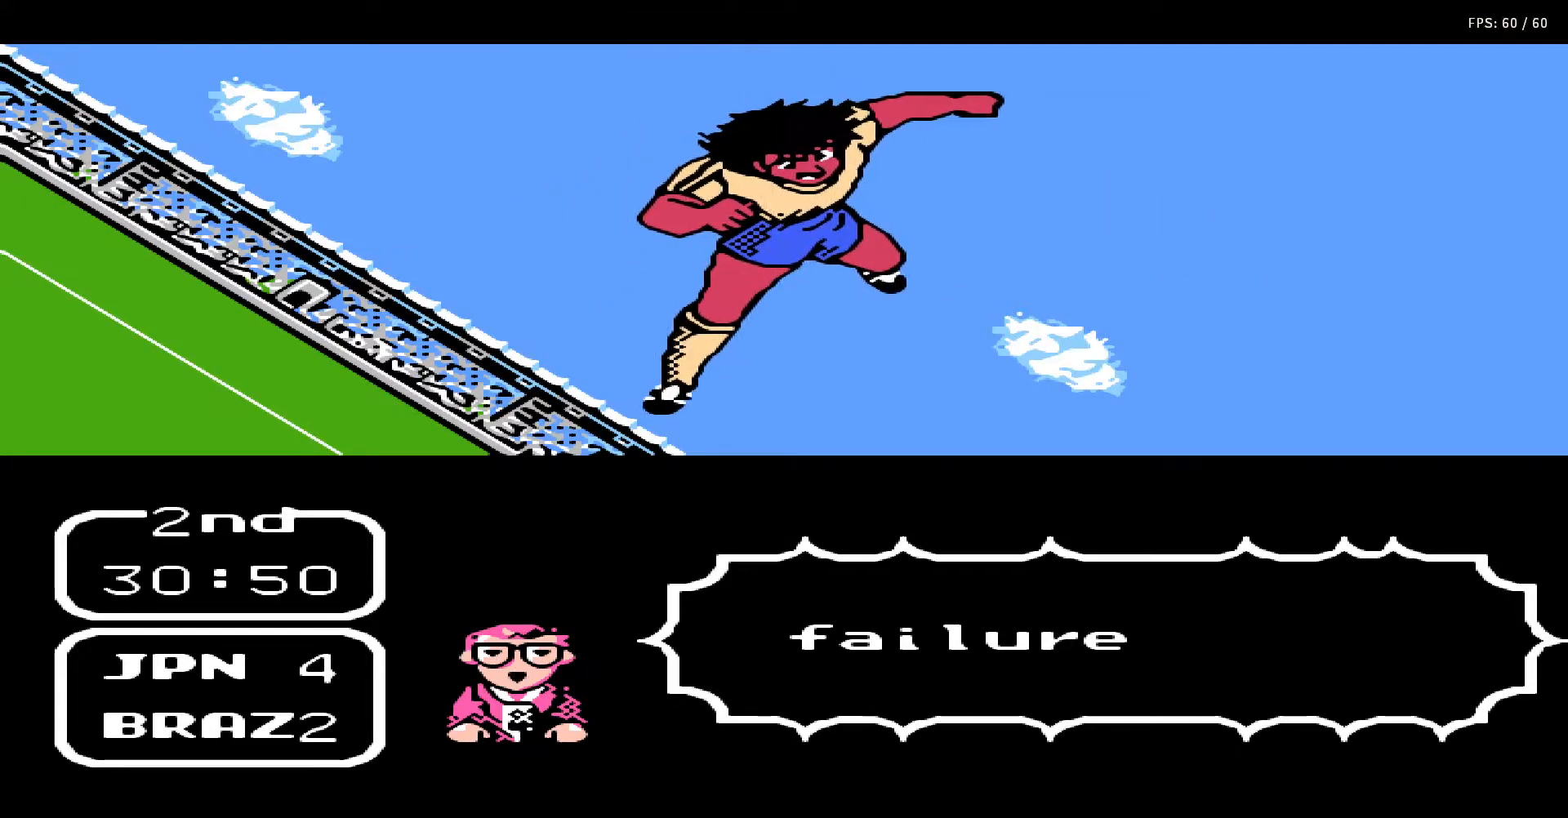
{"buttons": ["DPAD_UP", "DPAD_RIGHT"], "events": [[50, "A", "down"], [50, "DPAD_UP", "down"], [67, "B", "down"], [133, "A", "up"], [133, "B", "up"], [133, "DPAD_UP", "up"], [200, "DPAD_UP", "down"], [217, "A", "down"], [250, "B", "down"], [283, "DPAD_UP", "up"], [300, "A", "up"], [300, "B", "up"], [333, "DPAD_UP", "down"], [383, "A", "down"], [400, "B", "down"], [400, "DPAD_UP", "up"], [467, "DPAD_UP", "down"], [483, "A", "up"], [483, "B", "up"], [483, "DPAD_RIGHT", "down"]]}
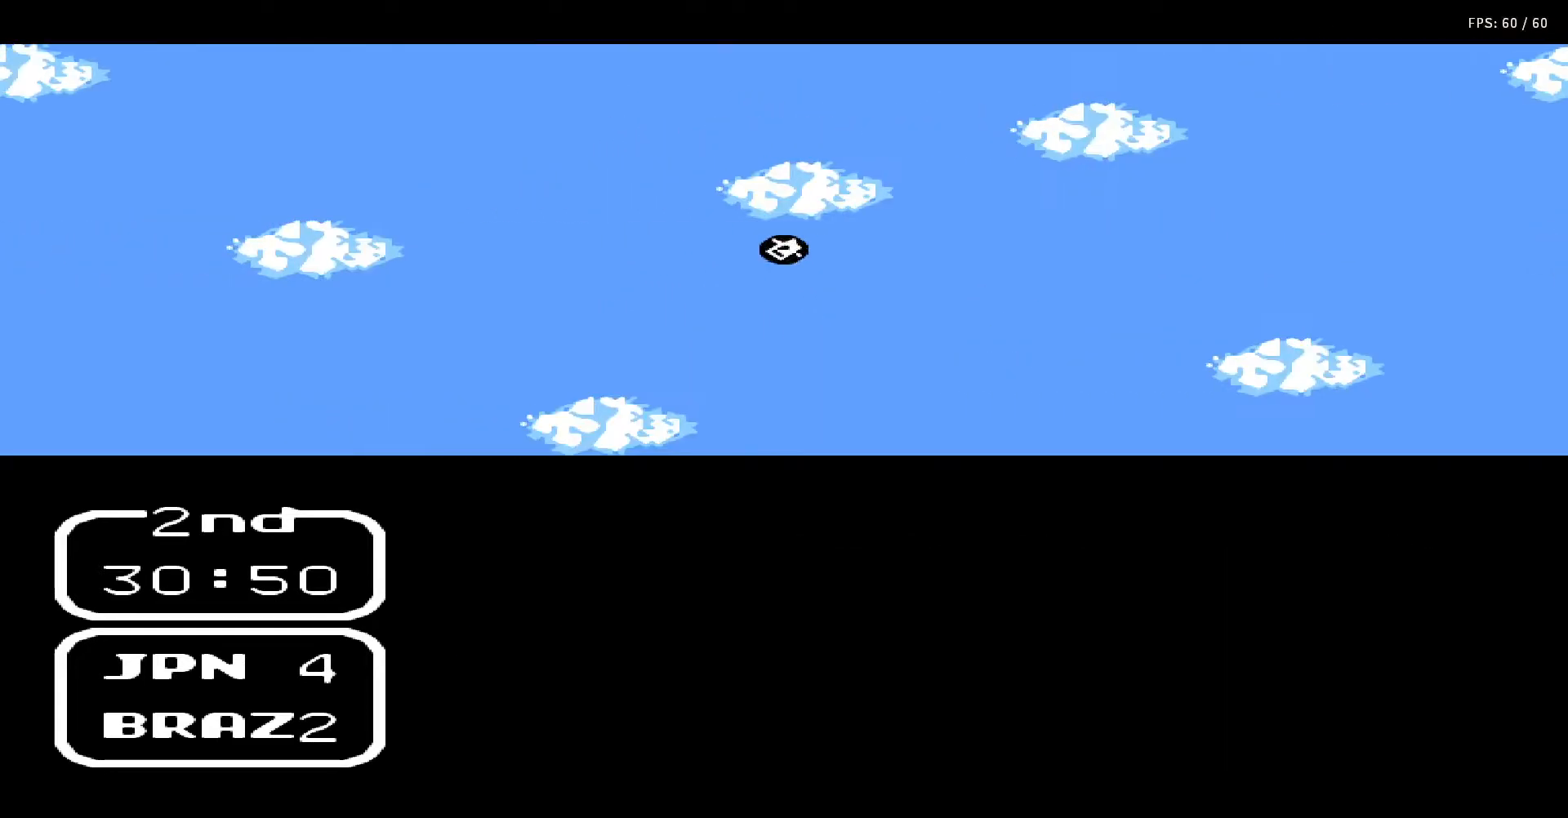
{"buttons": ["A", "B"], "events": [[50, "DPAD_RIGHT", "up"], [50, "DPAD_UP", "up"], [67, "A", "down"], [83, "B", "down"], [133, "DPAD_UP", "down"], [167, "DPAD_RIGHT", "down"], [183, "A", "up"], [183, "B", "up"], [183, "DPAD_RIGHT", "up"], [200, "DPAD_UP", "up"], [217, "A", "down"], [267, "B", "down"], [267, "DPAD_RIGHT", "down"], [267, "DPAD_UP", "down"], [317, "DPAD_RIGHT", "up"], [333, "A", "up"], [333, "B", "up"], [333, "DPAD_UP", "up"], [400, "DPAD_RIGHT", "down"], [400, "DPAD_UP", "down"], [417, "A", "down"], [417, "B", "down"], [467, "DPAD_RIGHT", "up"], [467, "DPAD_UP", "up"]]}
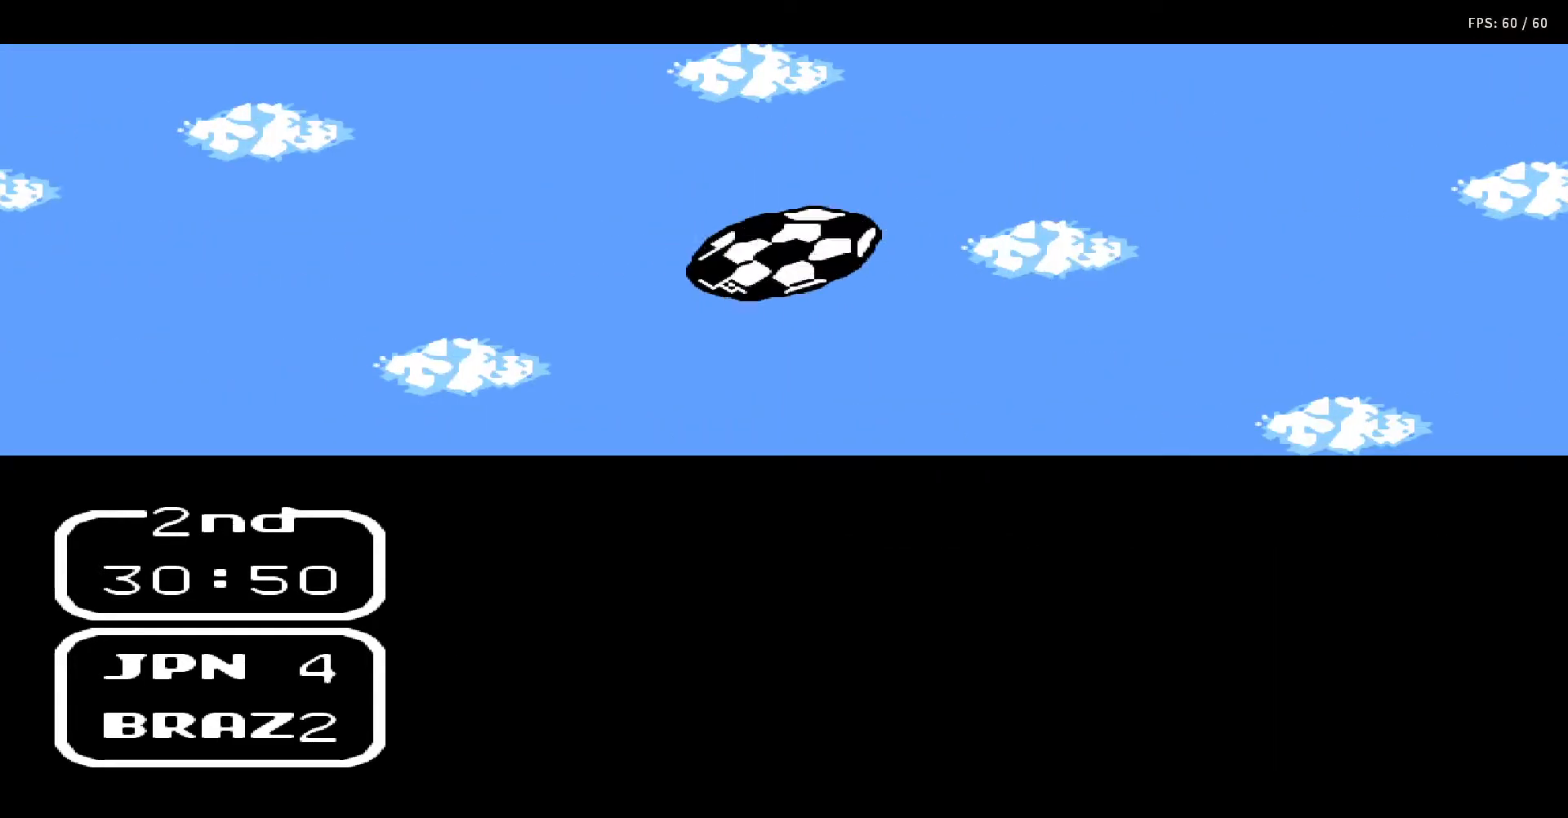
{"buttons": ["A", "B", "DPAD_RIGHT"], "events": [[17, "A", "up"], [17, "B", "up"], [50, "DPAD_UP", "down"], [83, "A", "down"], [100, "B", "down"], [117, "DPAD_UP", "up"], [183, "A", "up"], [183, "B", "up"], [183, "DPAD_UP", "down"], [217, "DPAD_RIGHT", "down"], [250, "A", "down"], [250, "DPAD_RIGHT", "up"], [283, "B", "down"], [283, "DPAD_UP", "up"], [317, "DPAD_RIGHT", "down"], [333, "DPAD_UP", "down"], [367, "A", "up"], [367, "B", "up"], [400, "DPAD_UP", "up"], [417, "DPAD_RIGHT", "up"], [450, "A", "down"], [450, "B", "down"], [450, "DPAD_RIGHT", "down"]]}
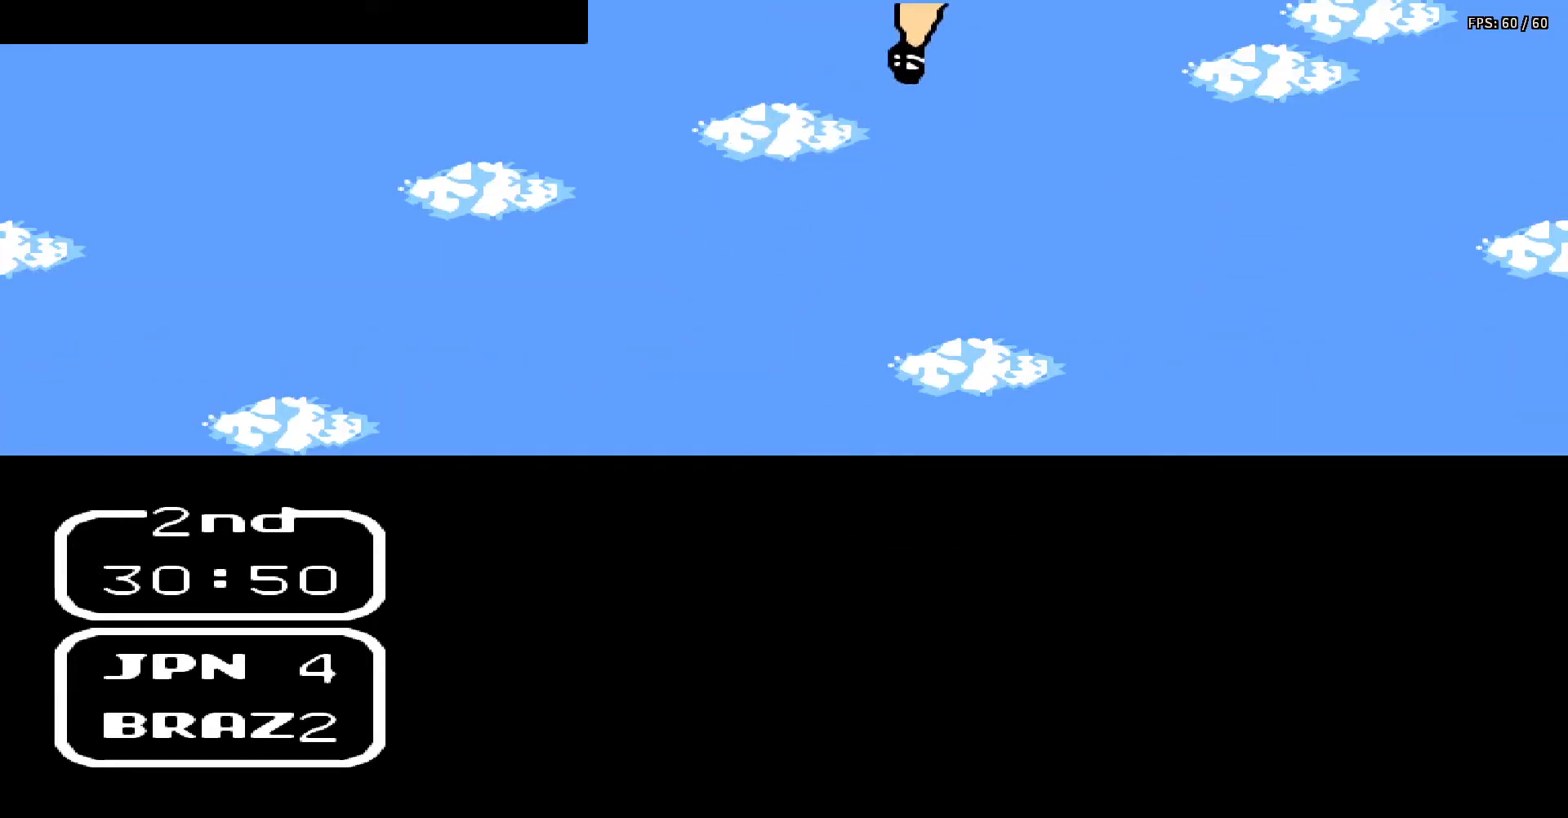
{"buttons": ["A", "B", "DPAD_UP", "DPAD_RIGHT"], "events": [[33, "A", "up"], [33, "B", "up"], [33, "DPAD_RIGHT", "up"], [83, "DPAD_RIGHT", "down"], [100, "DPAD_UP", "down"], [117, "A", "down"], [117, "B", "down"], [150, "DPAD_UP", "up"], [167, "DPAD_RIGHT", "up"], [233, "A", "up"], [233, "B", "up"], [233, "DPAD_RIGHT", "down"], [300, "A", "down"], [300, "B", "down"], [300, "DPAD_RIGHT", "up"], [367, "DPAD_RIGHT", "down"], [367, "DPAD_UP", "down"], [383, "A", "up"], [383, "B", "up"], [433, "DPAD_RIGHT", "up"], [433, "DPAD_UP", "up"], [450, "A", "down"], [467, "B", "down"], [500, "DPAD_RIGHT", "down"], [500, "DPAD_UP", "down"]]}
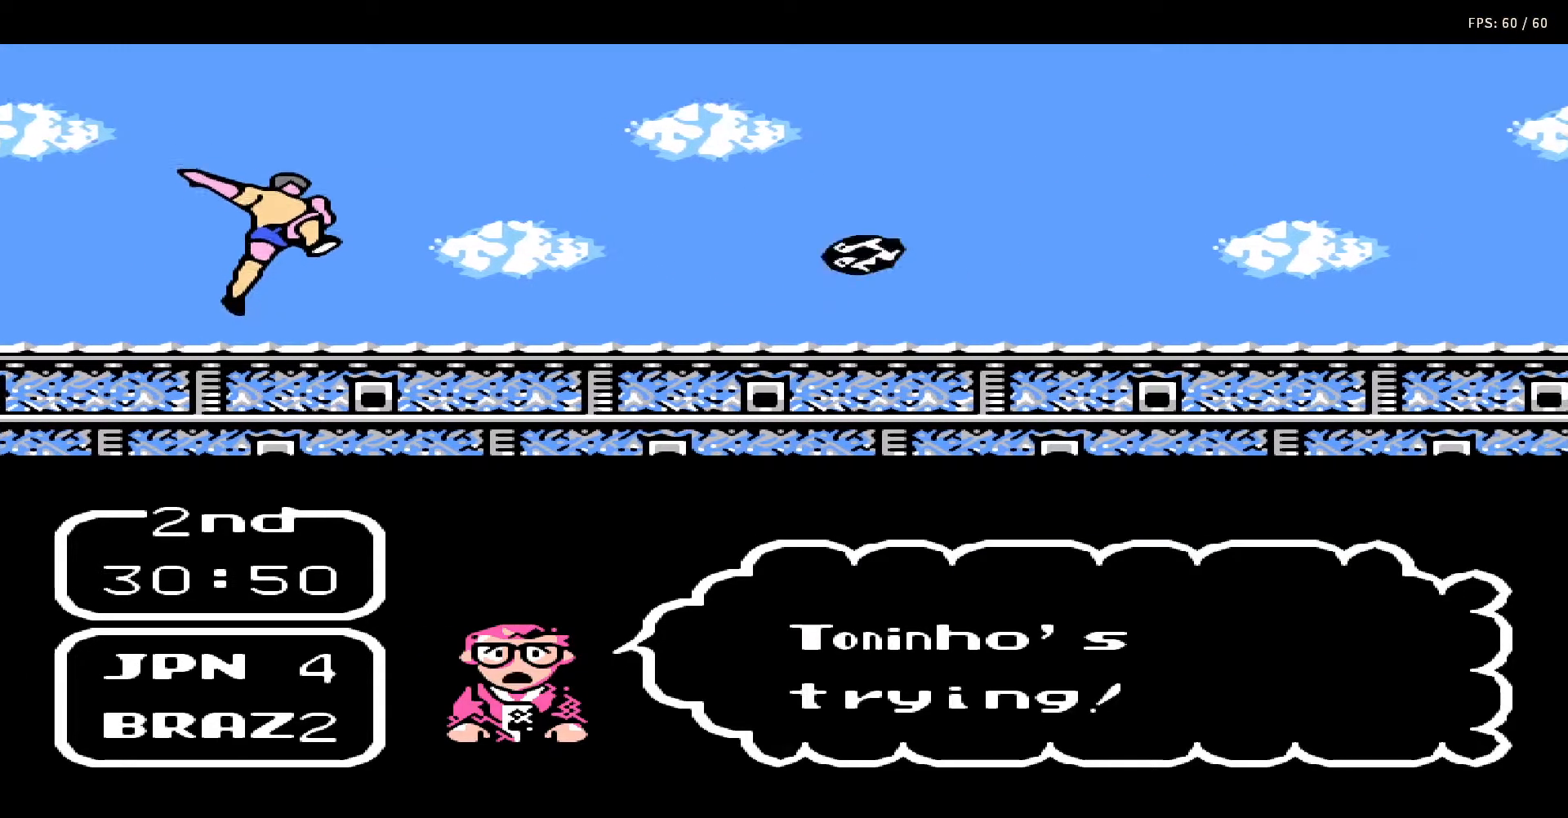
{"buttons": ["A", "B"], "events": [[67, "A", "up"], [67, "B", "up"], [67, "DPAD_RIGHT", "up"], [67, "DPAD_UP", "up"], [133, "DPAD_RIGHT", "down"], [133, "DPAD_UP", "down"], [150, "A", "down"], [150, "B", "down"], [183, "DPAD_RIGHT", "up"], [183, "DPAD_UP", "up"], [217, "A", "up"], [217, "B", "up"], [267, "DPAD_RIGHT", "down"], [267, "DPAD_UP", "down"], [333, "A", "down"], [333, "B", "down"], [333, "DPAD_UP", "up"], [350, "DPAD_RIGHT", "up"], [383, "DPAD_UP", "down"], [400, "A", "up"], [400, "B", "up"], [400, "DPAD_RIGHT", "down"], [483, "DPAD_RIGHT", "up"], [483, "DPAD_UP", "up"], [500, "A", "down"], [500, "B", "down"]]}